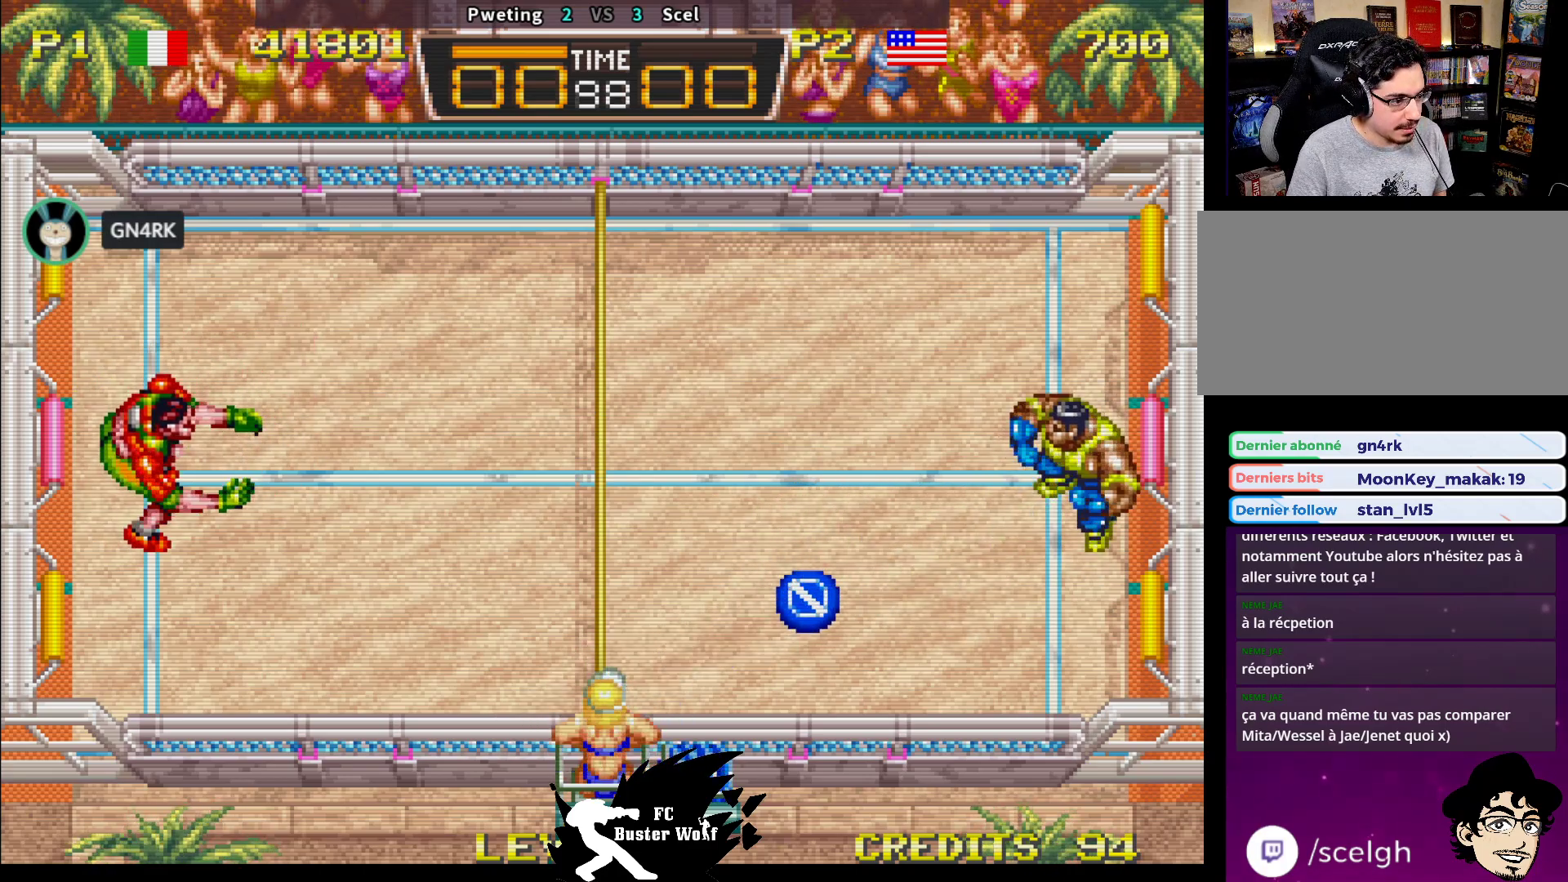
Gameplay with a controller (arcade stick); each line is a JSON object with the inputs held at the frame after it. "events" lists button and stick changes between this image and that frame as [ms after this image, input, new state], when the widget could be followed in between. Not read: L3 R3.
{"buttons": [], "left_stick": "left", "events": [[150, "left_stick", "right"], [217, "left_stick", "down"], [283, "left_stick", "left"], [300, "SQUARE", "down"], [400, "SQUARE", "up"]]}
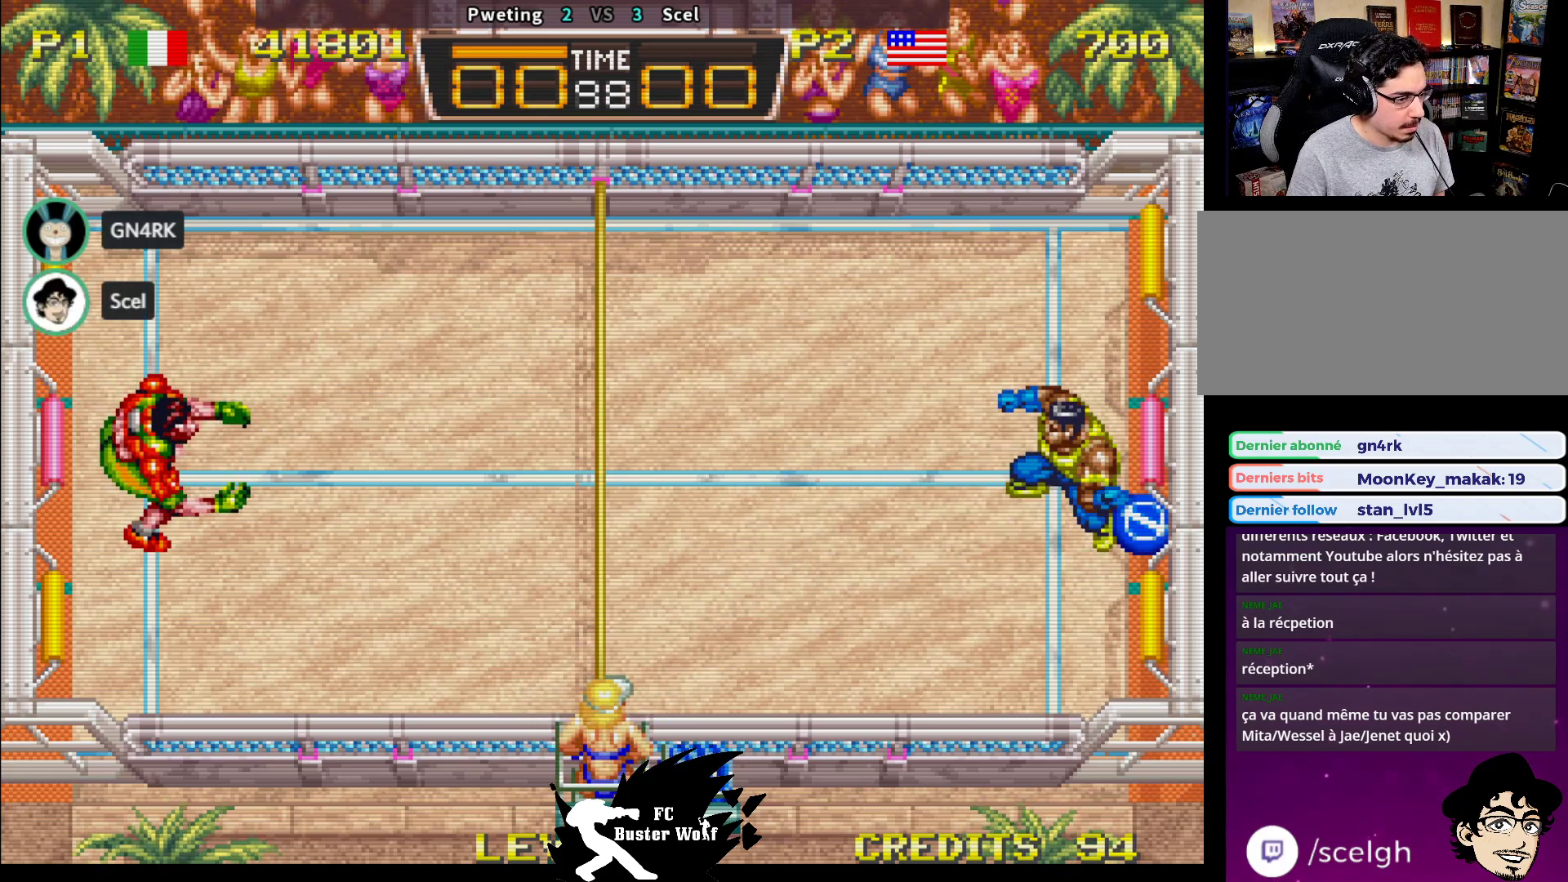
{"buttons": [], "left_stick": "center", "events": [[417, "left_stick", "center"]]}
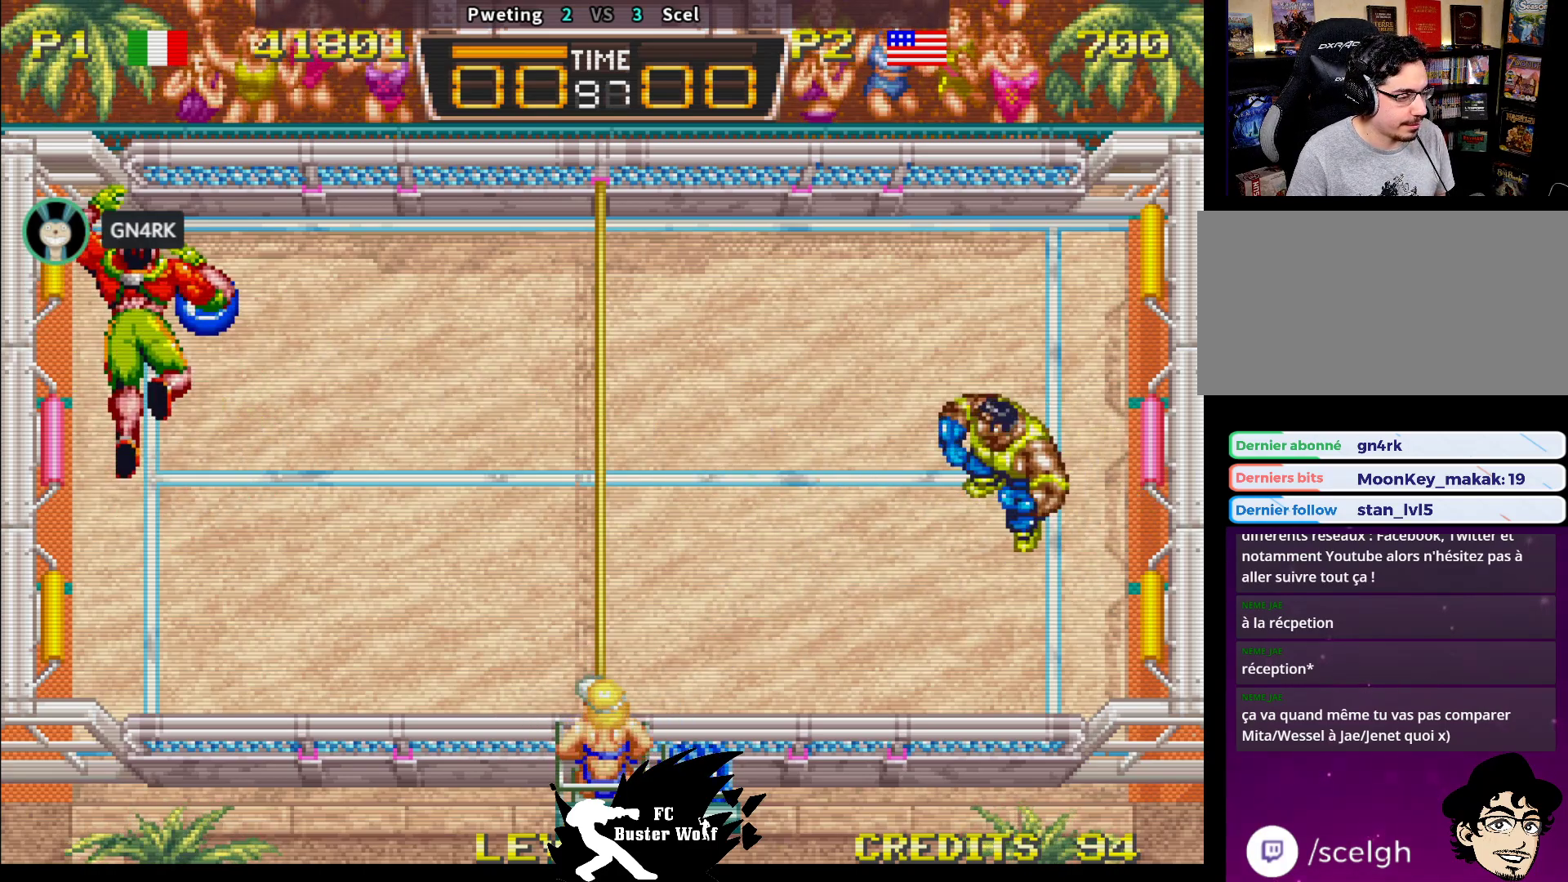
{"buttons": [], "left_stick": "center", "events": [[150, "left_stick", "up"], [450, "left_stick", "center"]]}
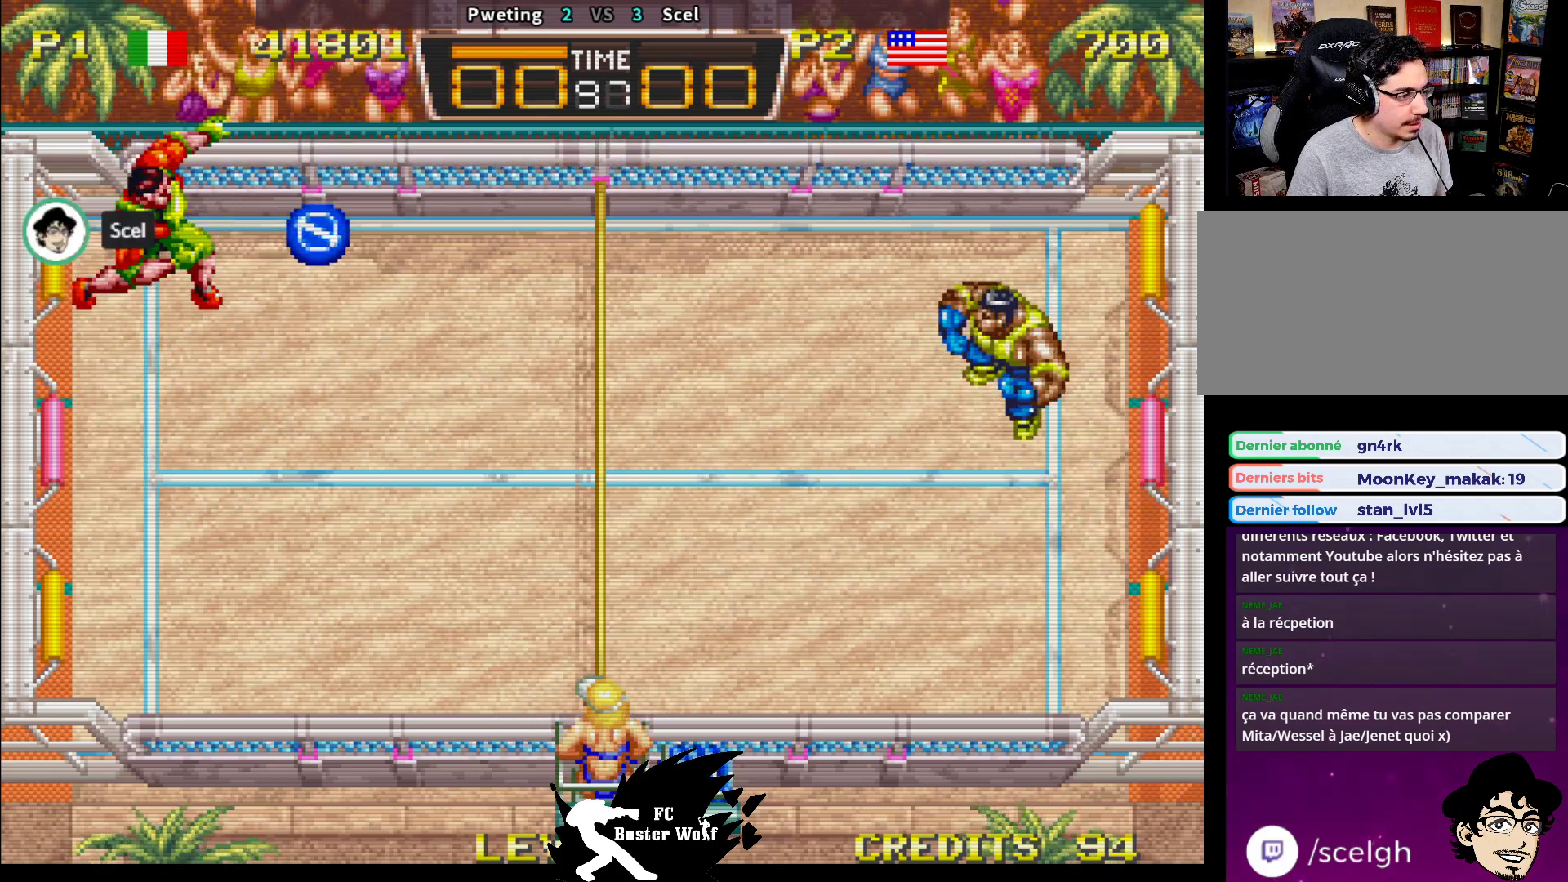
{"buttons": [], "left_stick": "up", "events": [[367, "left_stick", "up"], [400, "SQUARE", "down"], [500, "SQUARE", "up"]]}
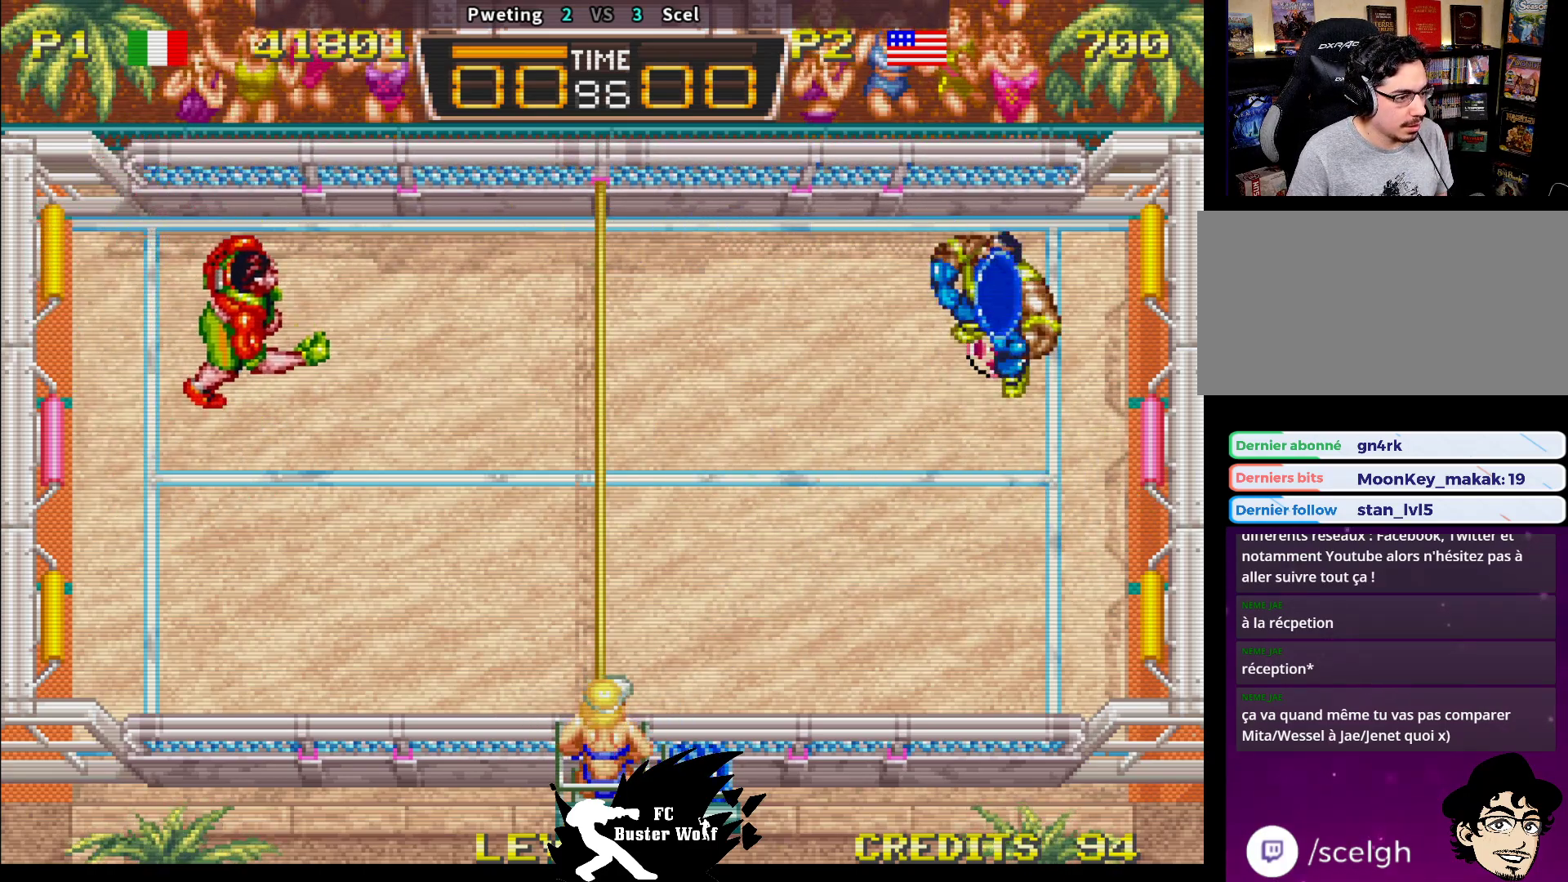
{"buttons": [], "left_stick": "down-left", "events": [[100, "left_stick", "left"], [150, "left_stick", "down-left"]]}
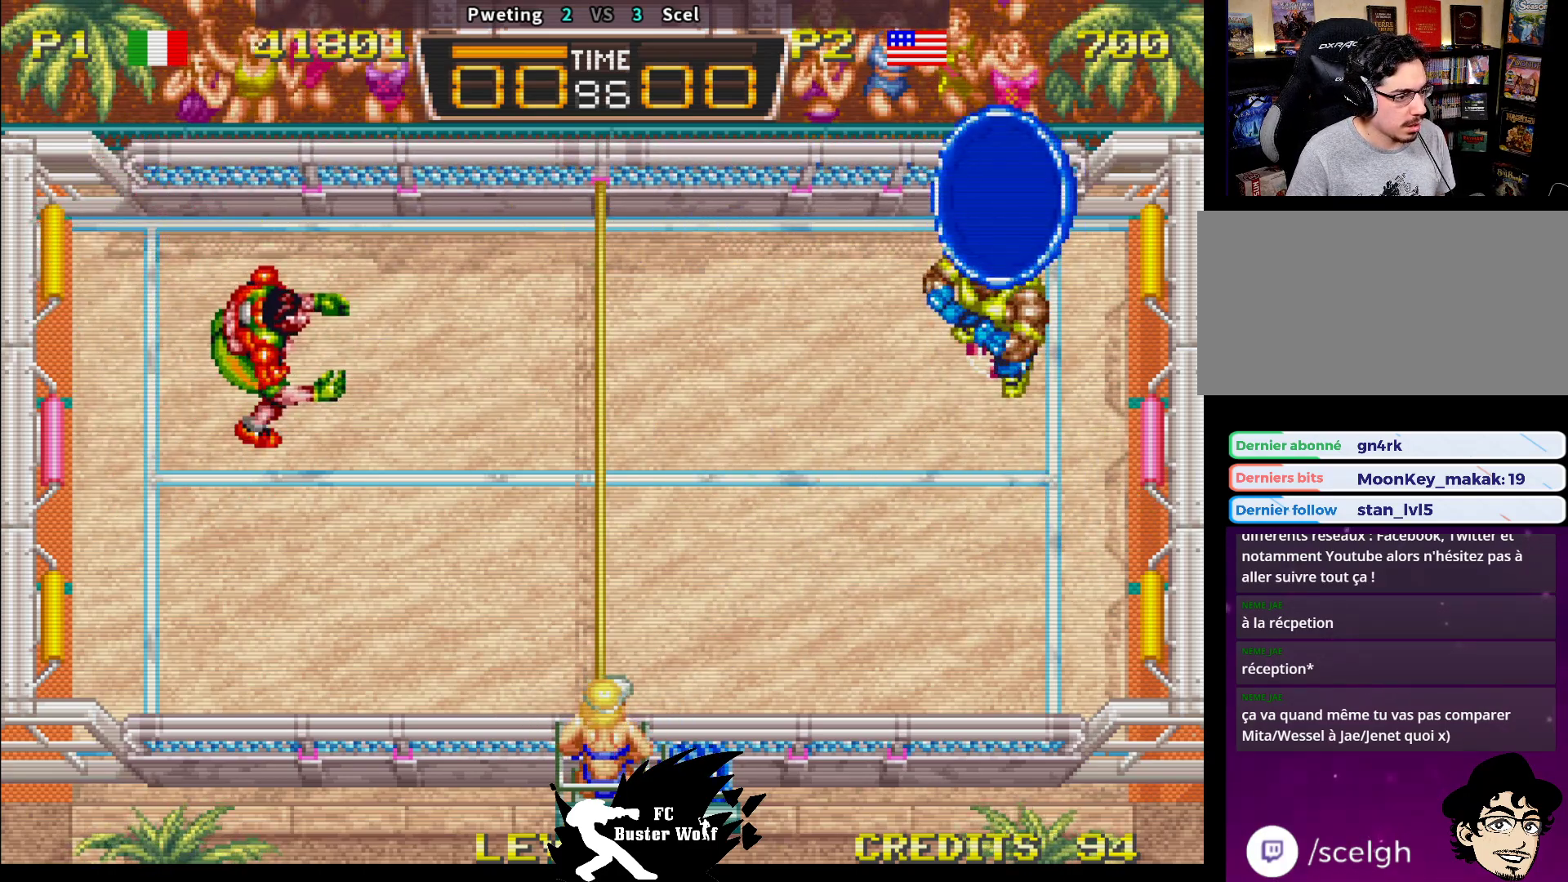
{"buttons": [], "left_stick": "center", "events": [[183, "left_stick", "center"]]}
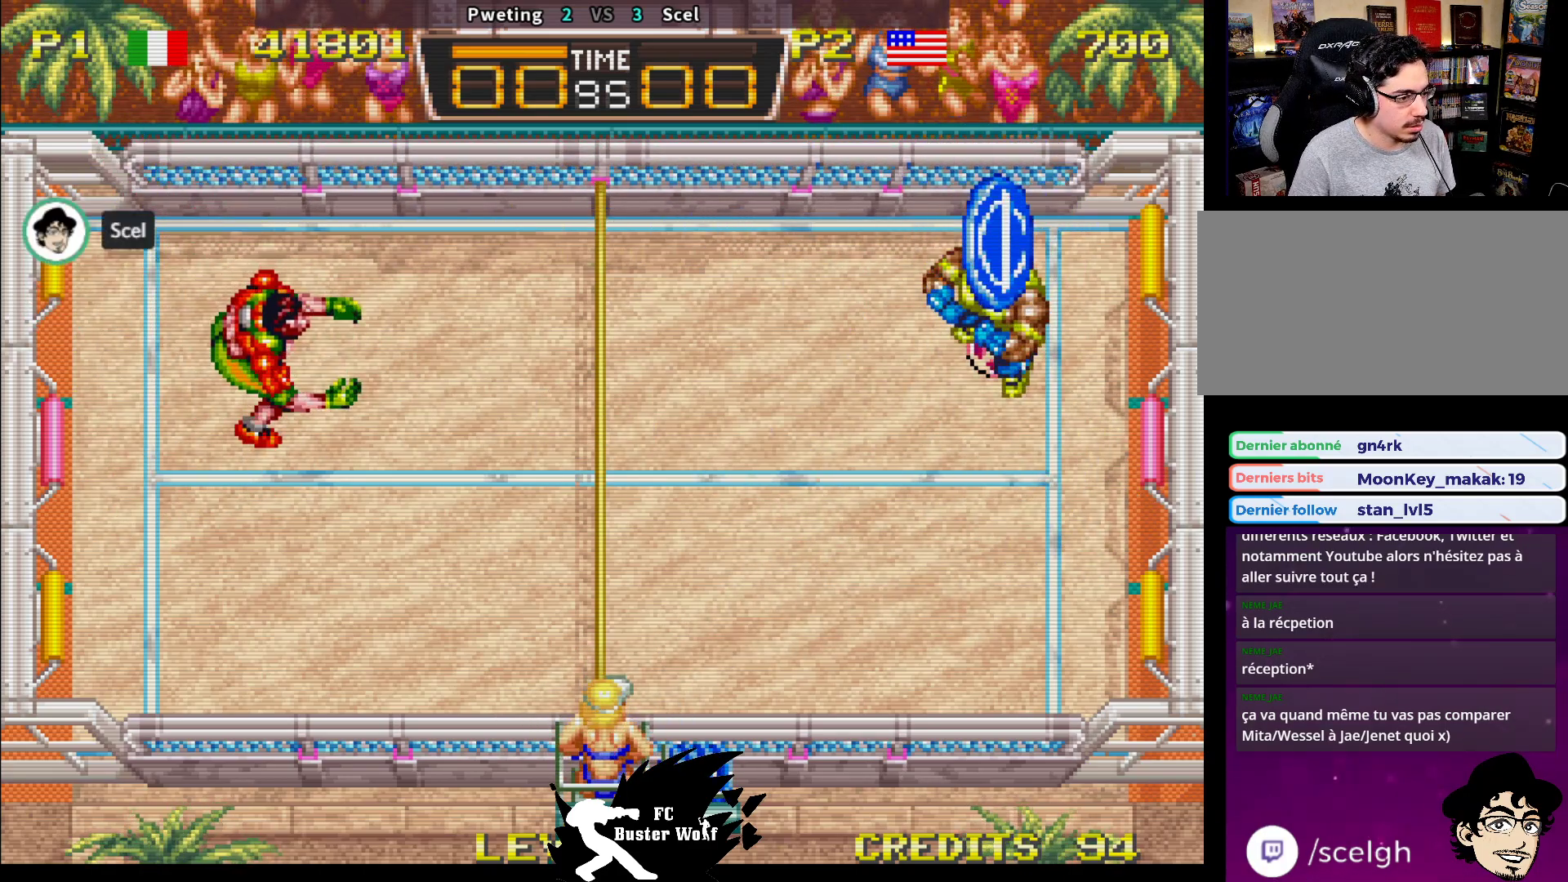
{"buttons": [], "left_stick": "center", "events": [[167, "left_stick", "down-left"], [267, "left_stick", "down-right"], [350, "SQUARE", "down"], [400, "left_stick", "center"], [417, "SQUARE", "up"]]}
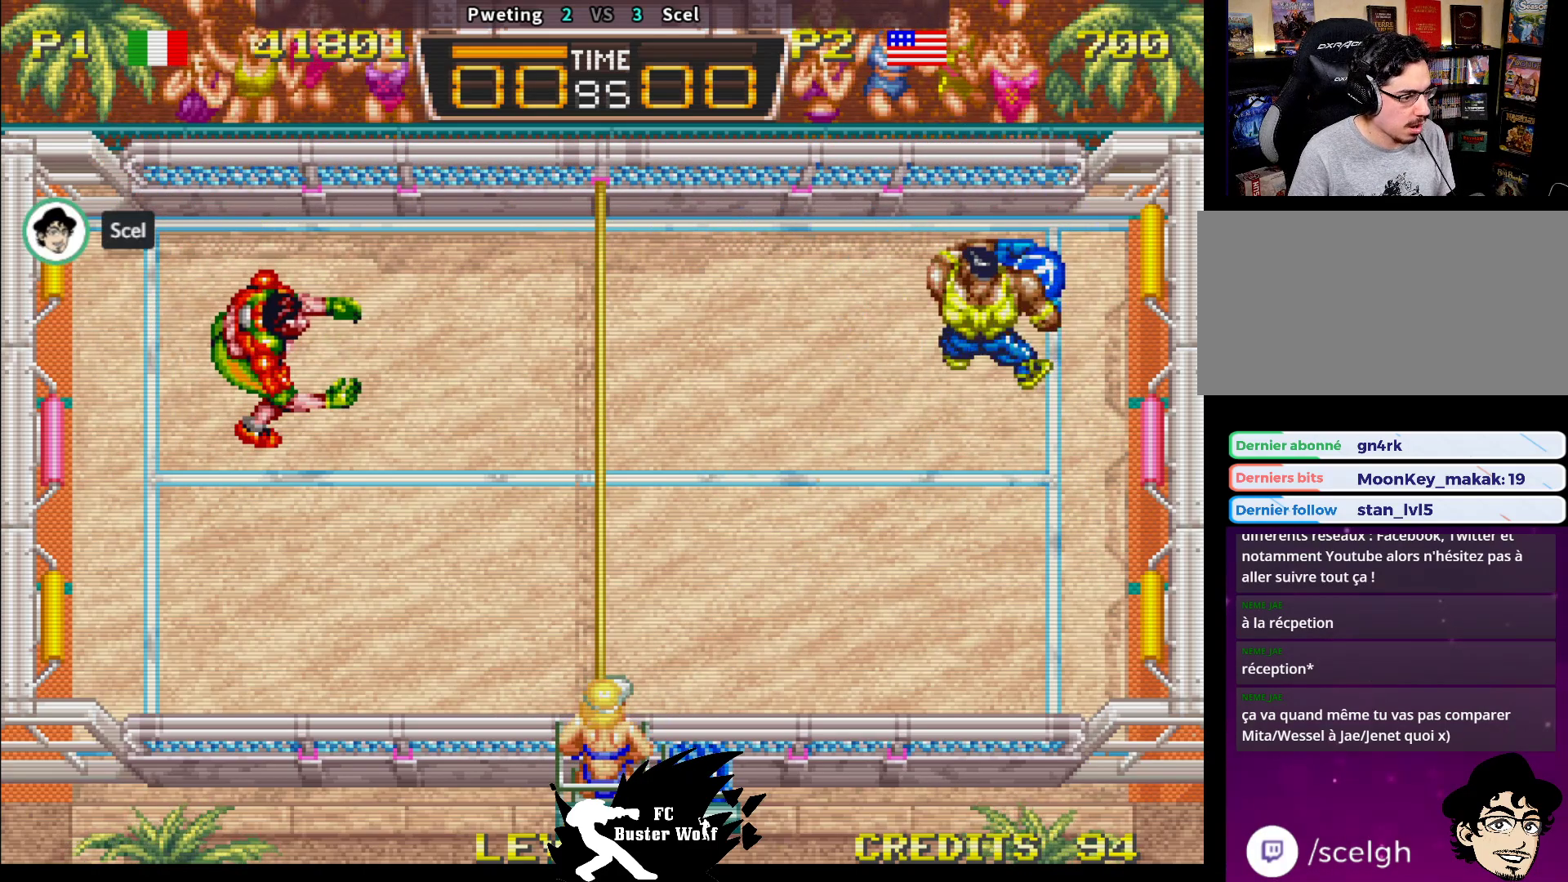
{"buttons": [], "left_stick": "down-right", "events": [[50, "left_stick", "down-left"], [300, "left_stick", "down-right"]]}
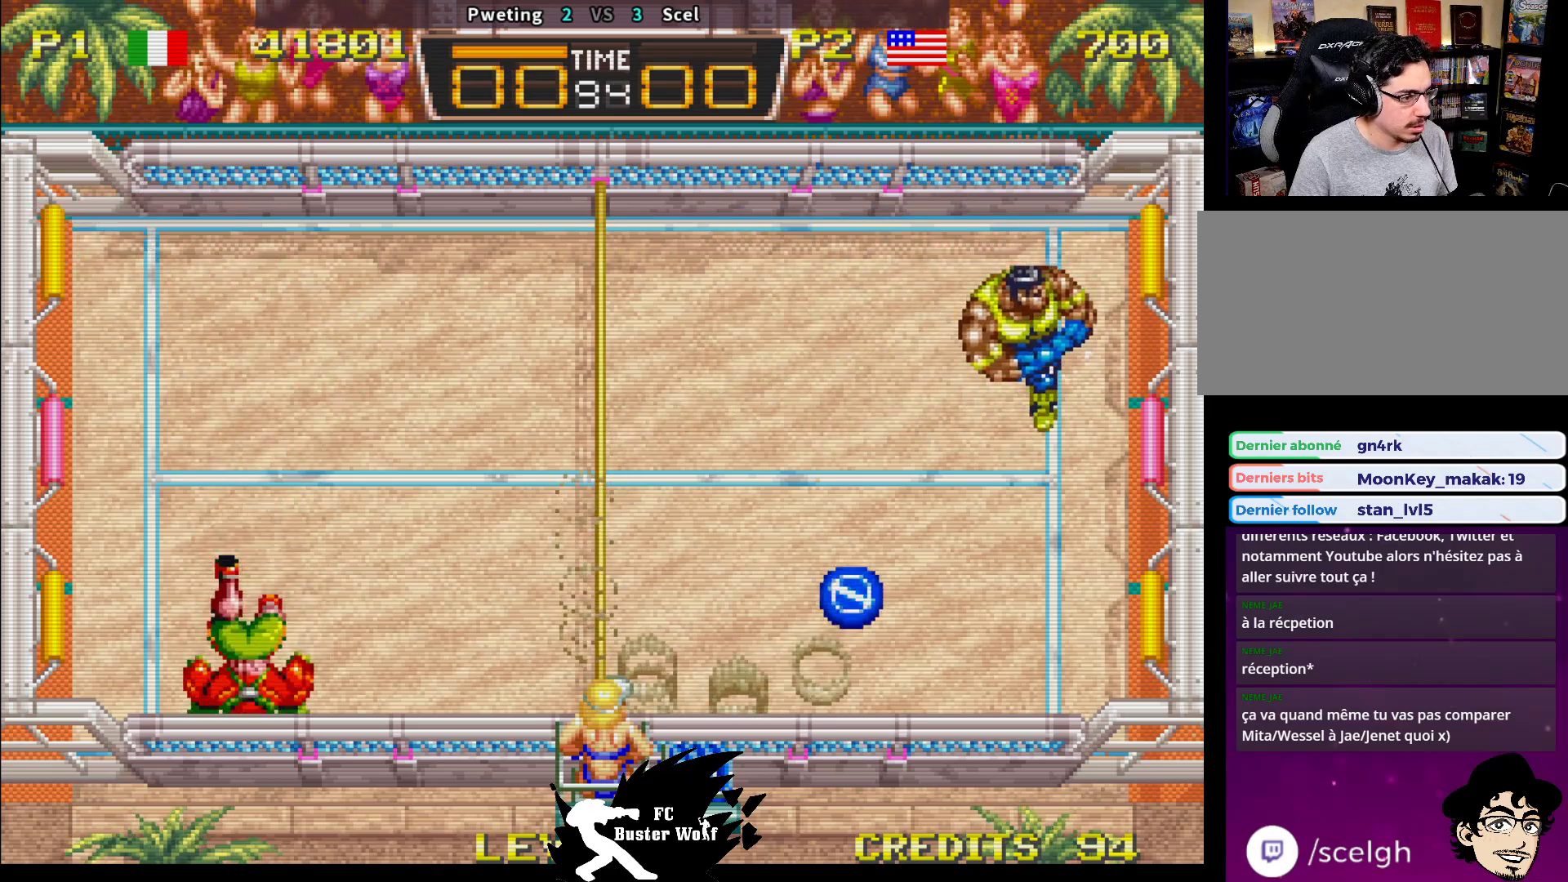
{"buttons": [], "left_stick": "down", "events": [[233, "left_stick", "down"]]}
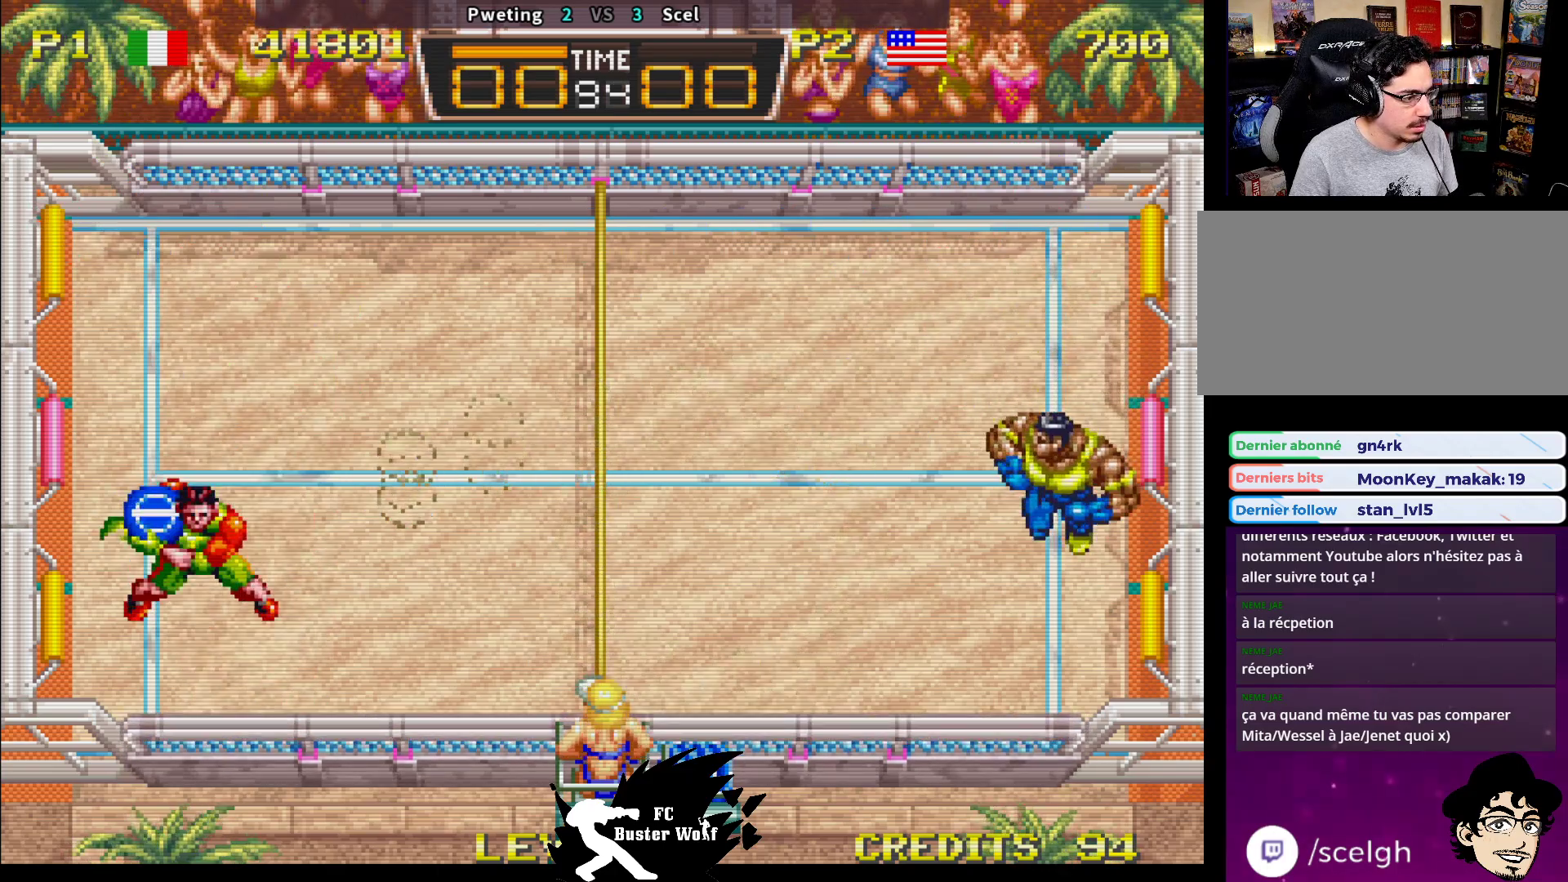
{"buttons": [], "left_stick": "up-left", "events": [[17, "left_stick", "center"], [433, "left_stick", "up-left"]]}
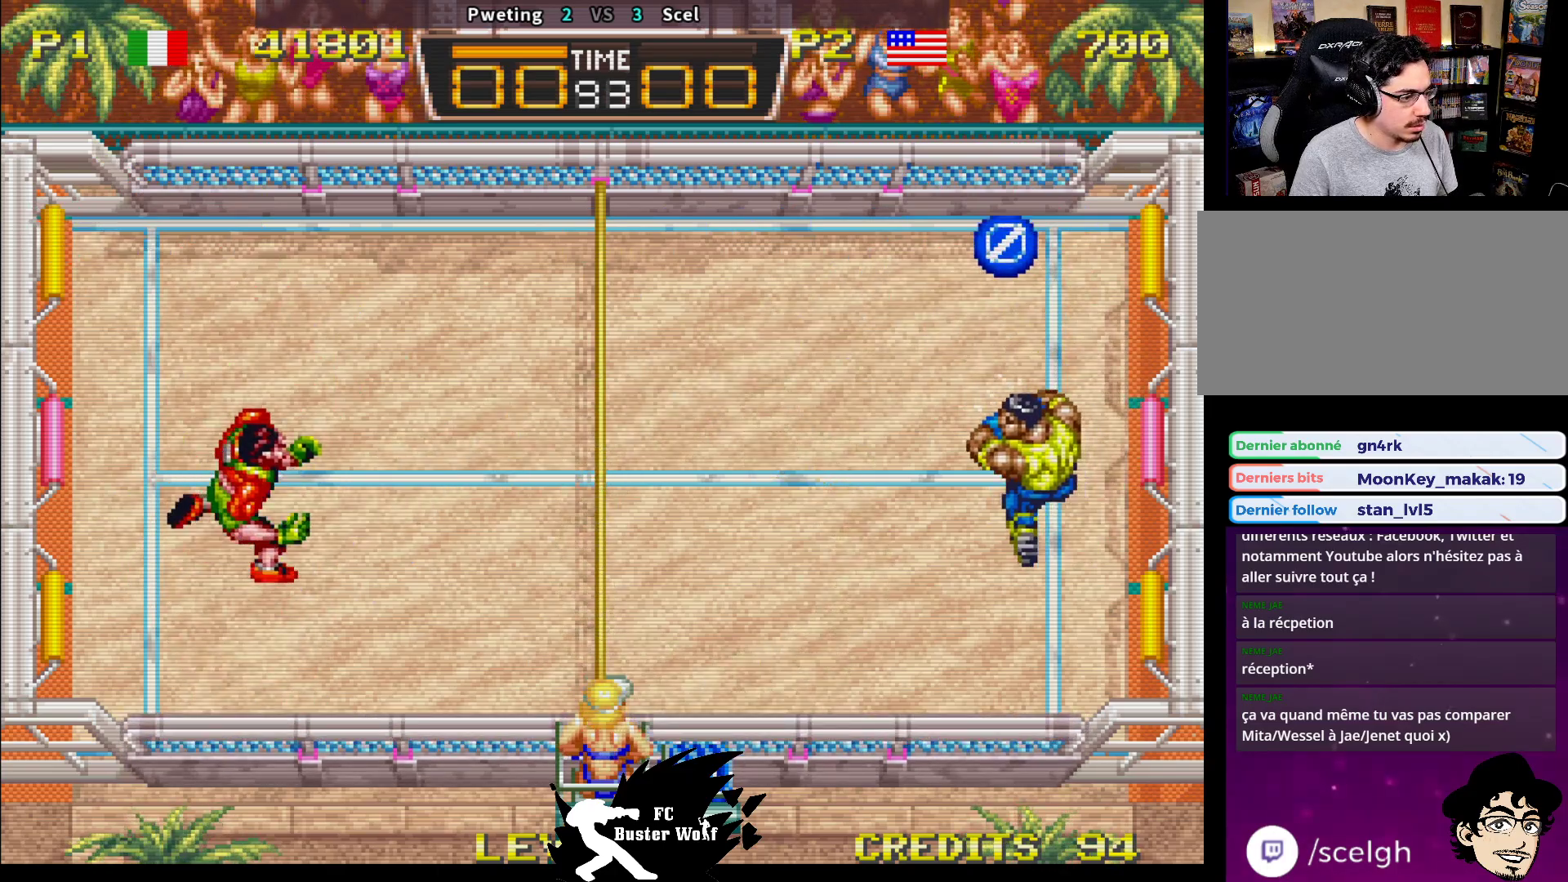
{"buttons": [], "left_stick": "center", "events": [[33, "SQUARE", "down"], [167, "SQUARE", "up"], [267, "SQUARE", "down"], [300, "SQUARE", "up"], [350, "left_stick", "center"], [433, "SQUARE", "down"], [433, "TRIANGLE", "down"], [450, "CROSS", "down"], [500, "CROSS", "up"], [500, "SQUARE", "up"], [500, "TRIANGLE", "up"]]}
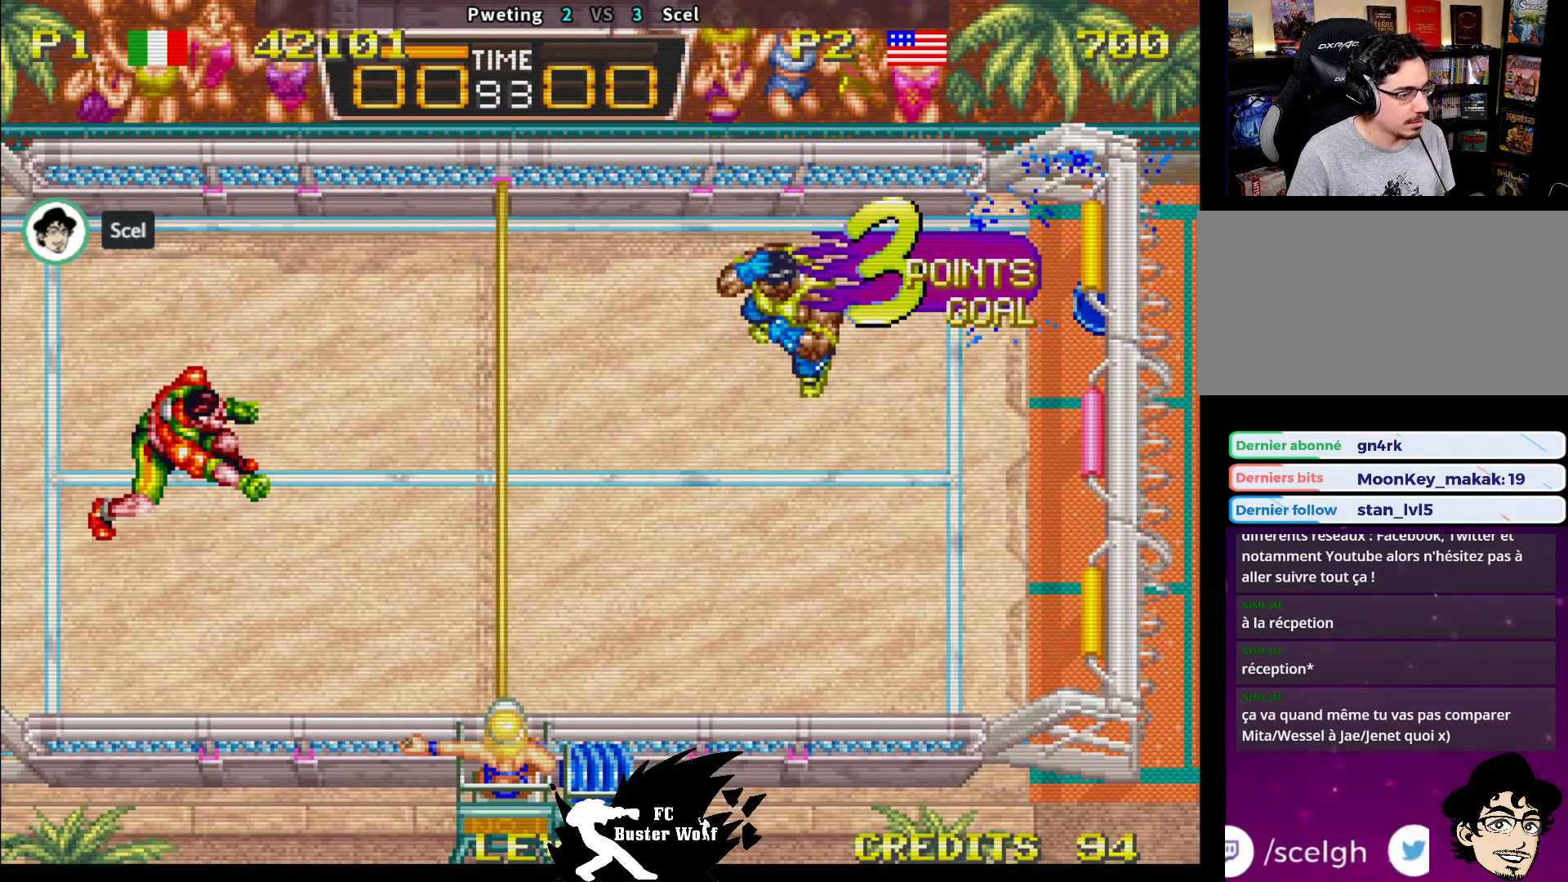
{"buttons": [], "left_stick": "center", "events": [[200, "CROSS", "down"], [200, "SQUARE", "down"], [200, "TRIANGLE", "down"], [233, "CROSS", "up"], [233, "SQUARE", "up"], [250, "TRIANGLE", "up"]]}
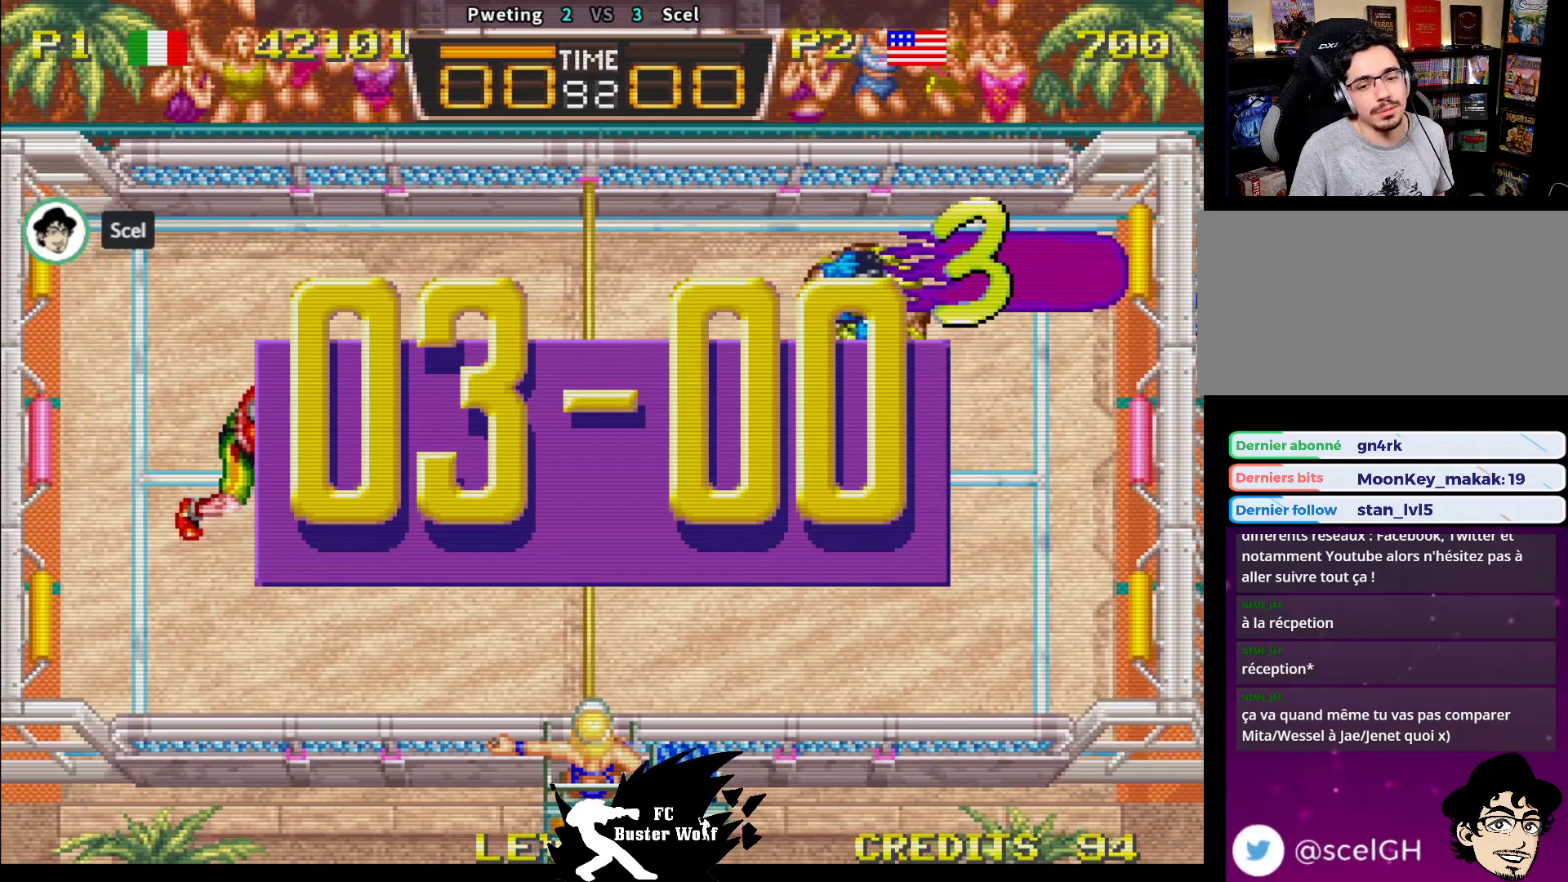
{"buttons": [], "left_stick": "center", "events": []}
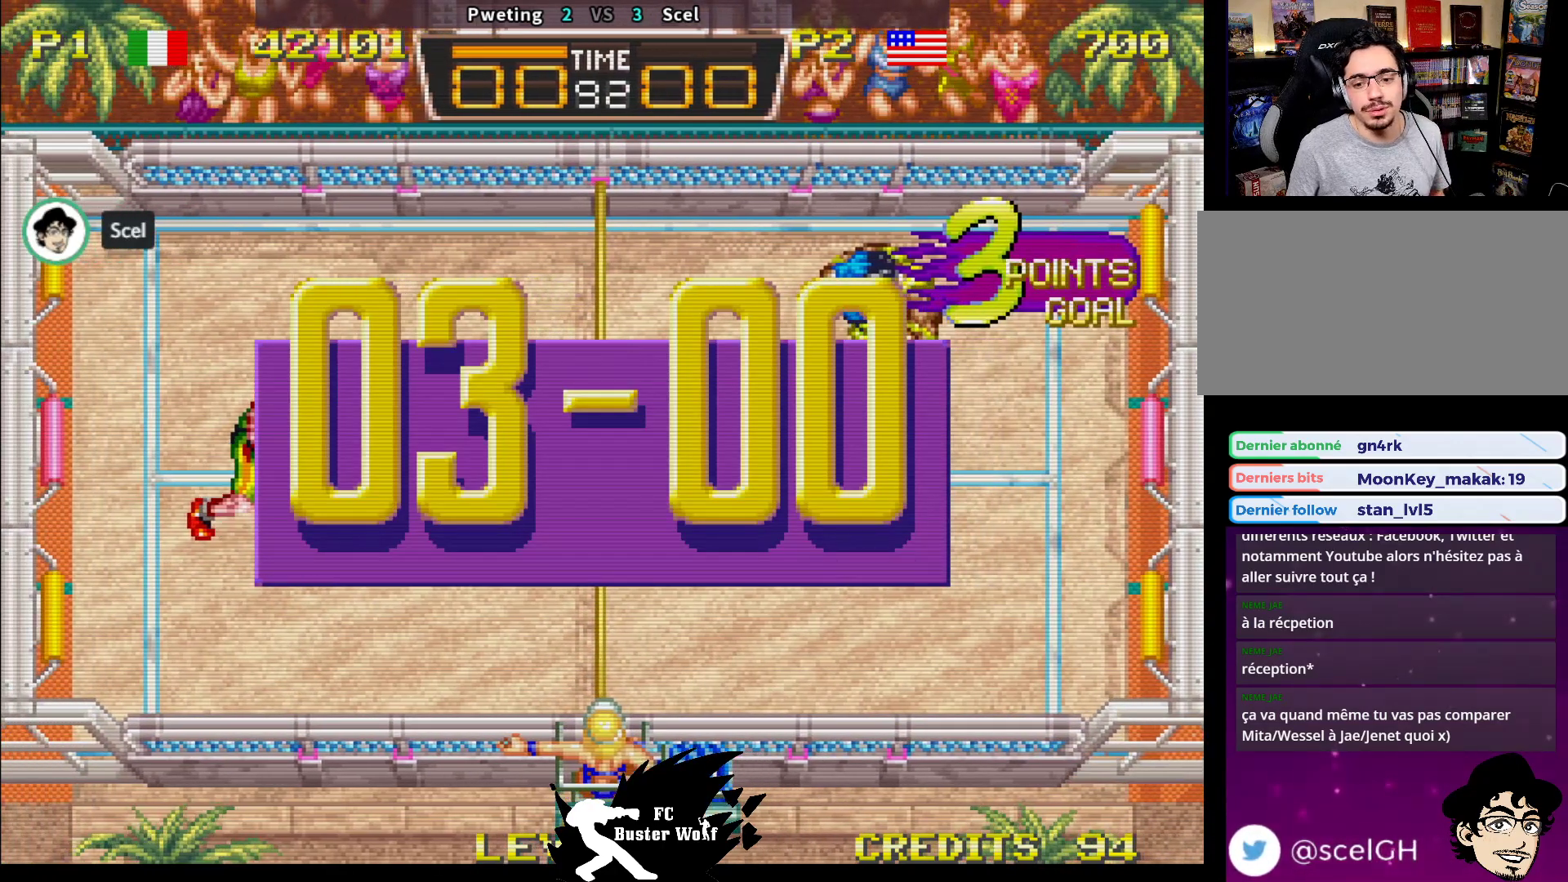
{"buttons": [], "left_stick": "center", "events": []}
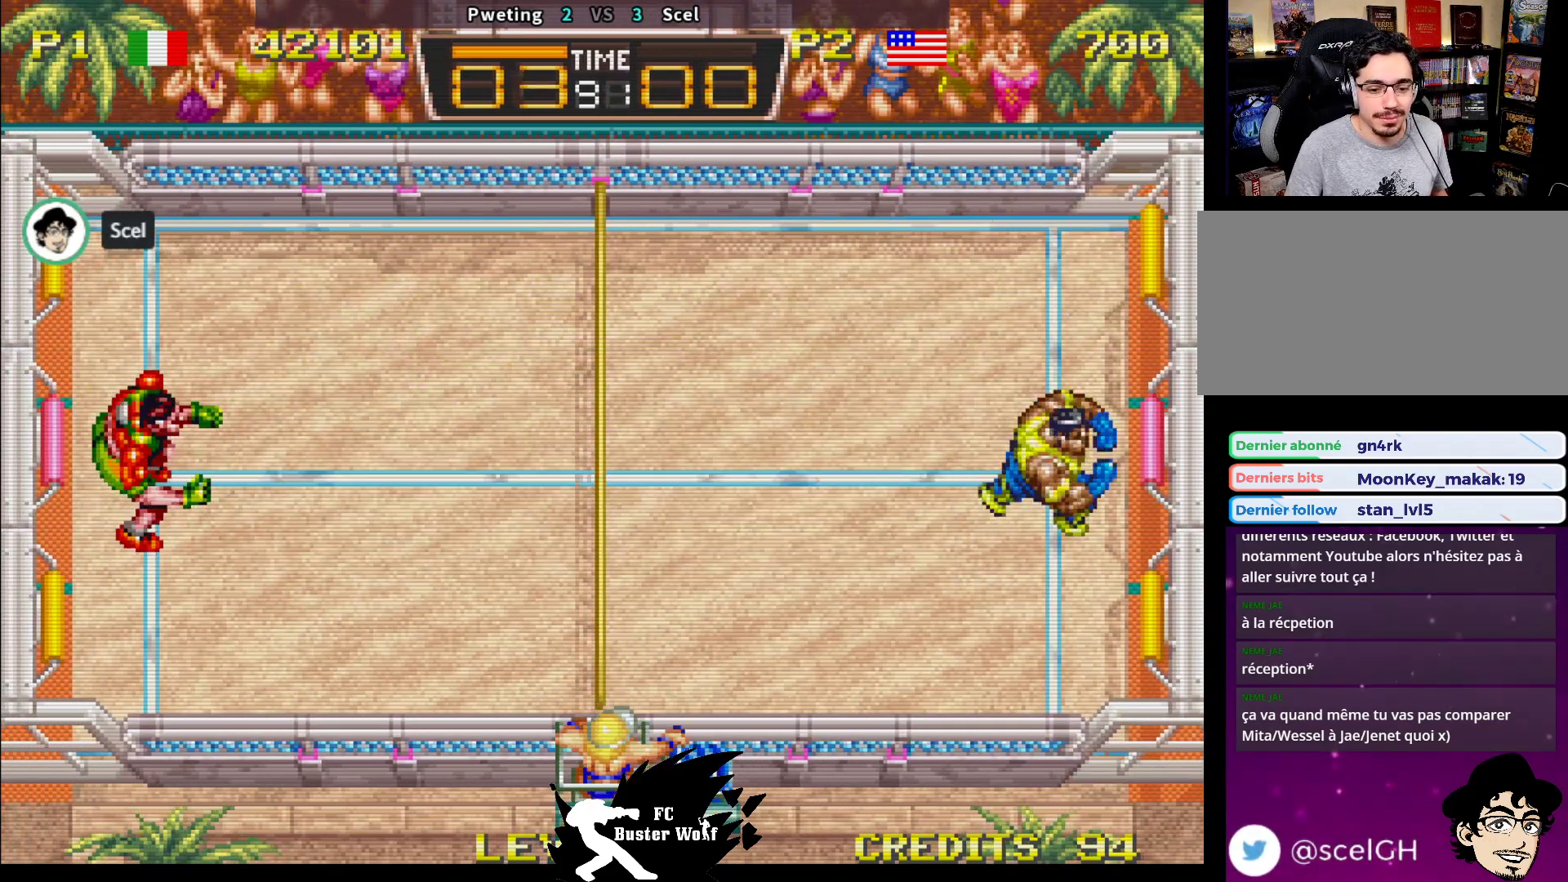
{"buttons": [], "left_stick": "center", "events": []}
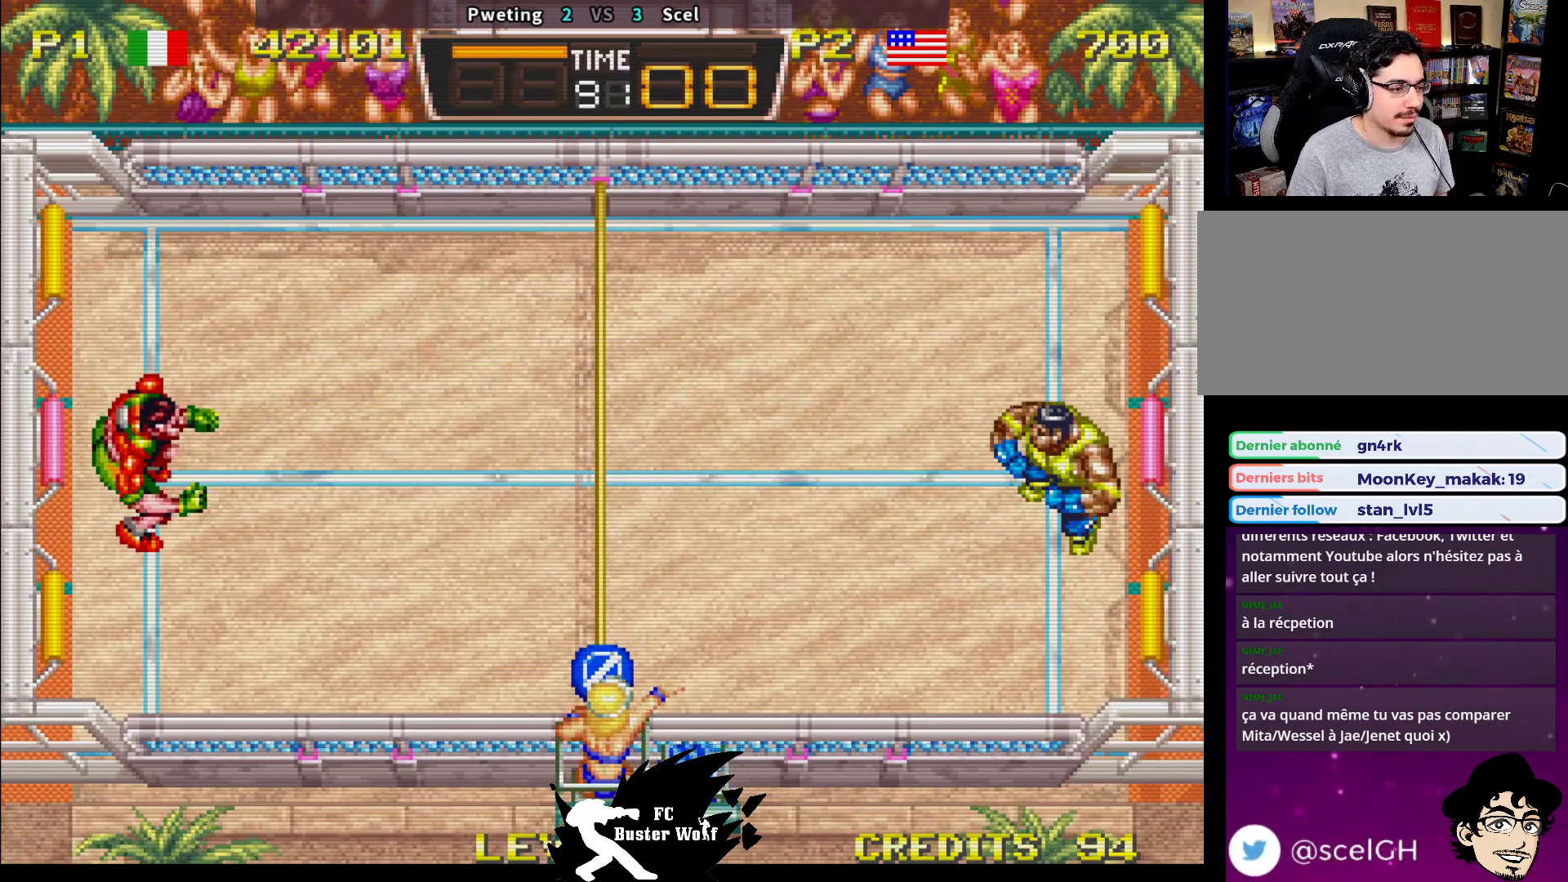
{"buttons": [], "left_stick": "down-right", "events": [[417, "left_stick", "down"], [500, "left_stick", "down-right"]]}
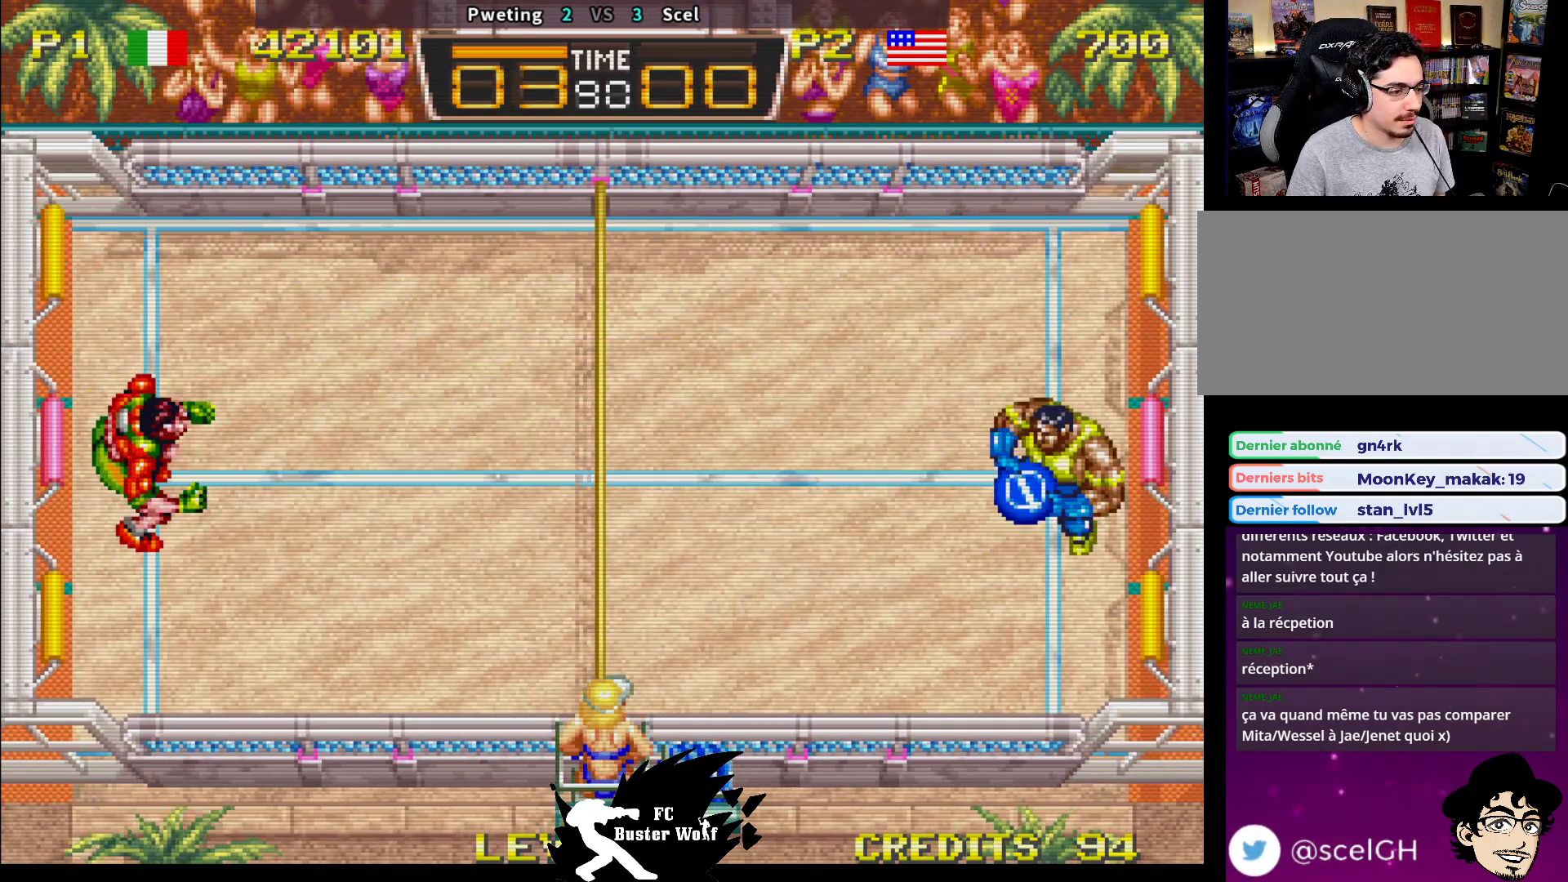
{"buttons": [], "left_stick": "down-left", "events": [[33, "left_stick", "right"], [67, "SQUARE", "down"], [150, "SQUARE", "up"], [150, "left_stick", "center"], [250, "left_stick", "left"], [467, "left_stick", "down-left"]]}
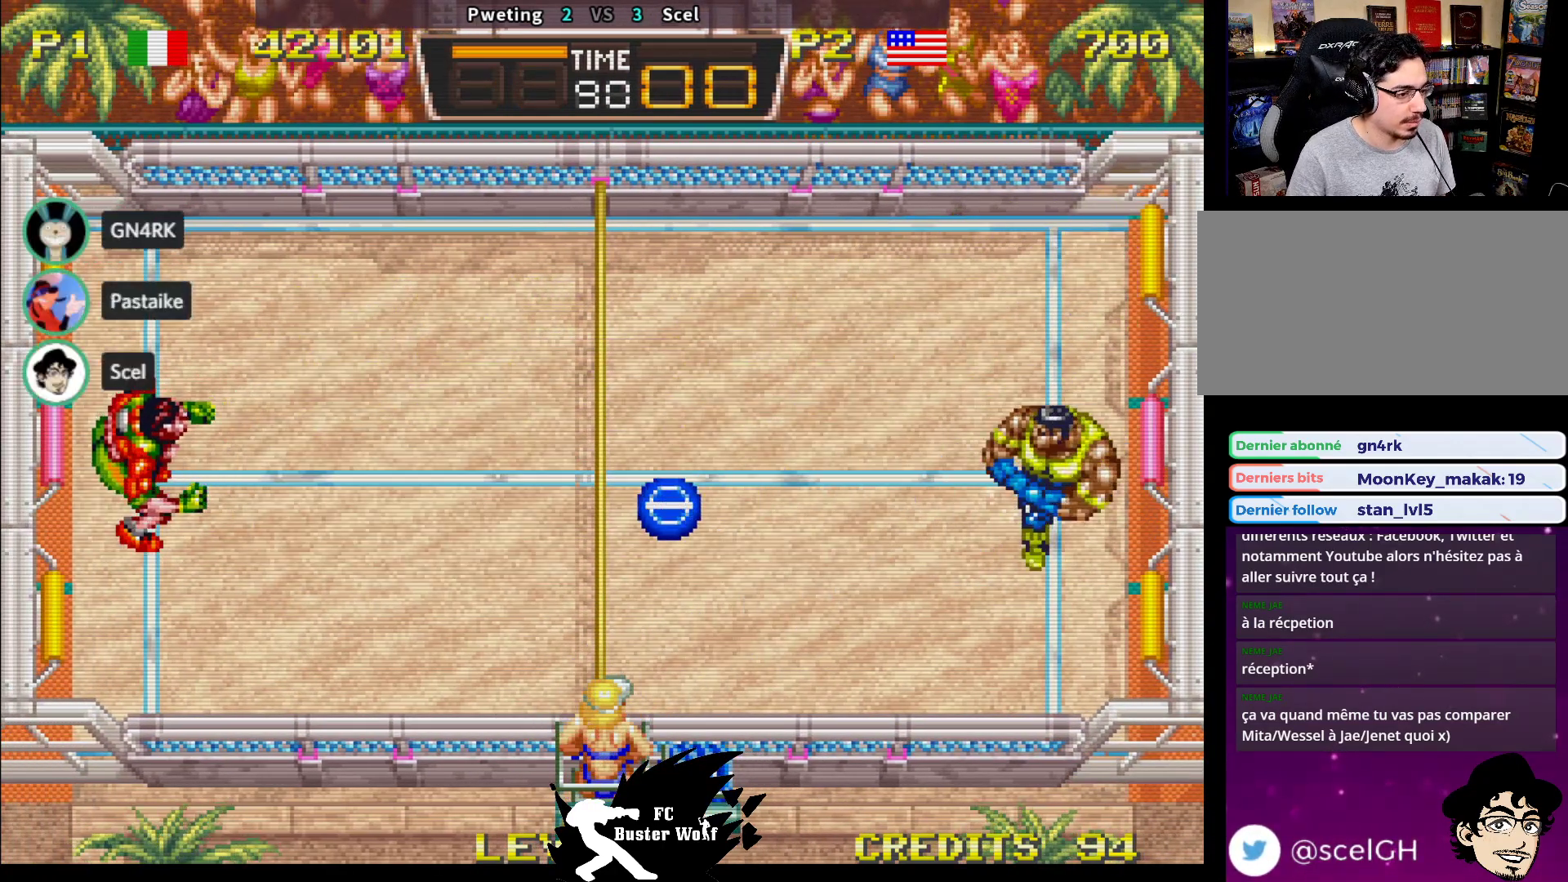
{"buttons": [], "left_stick": "center", "events": [[317, "left_stick", "center"]]}
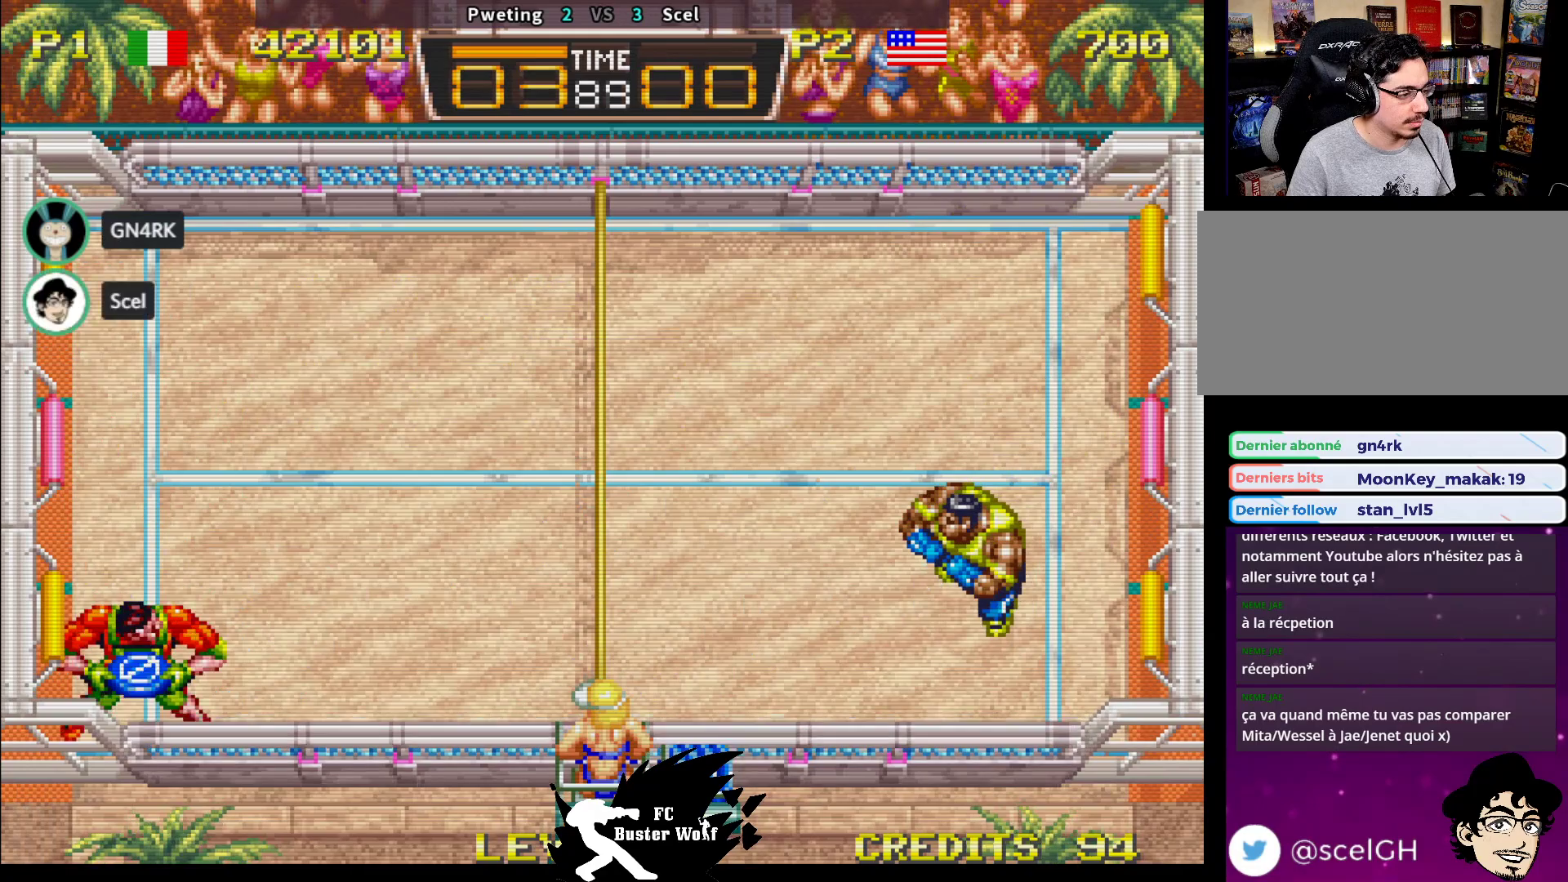
{"buttons": [], "left_stick": "center", "events": [[67, "left_stick", "up"], [350, "left_stick", "center"]]}
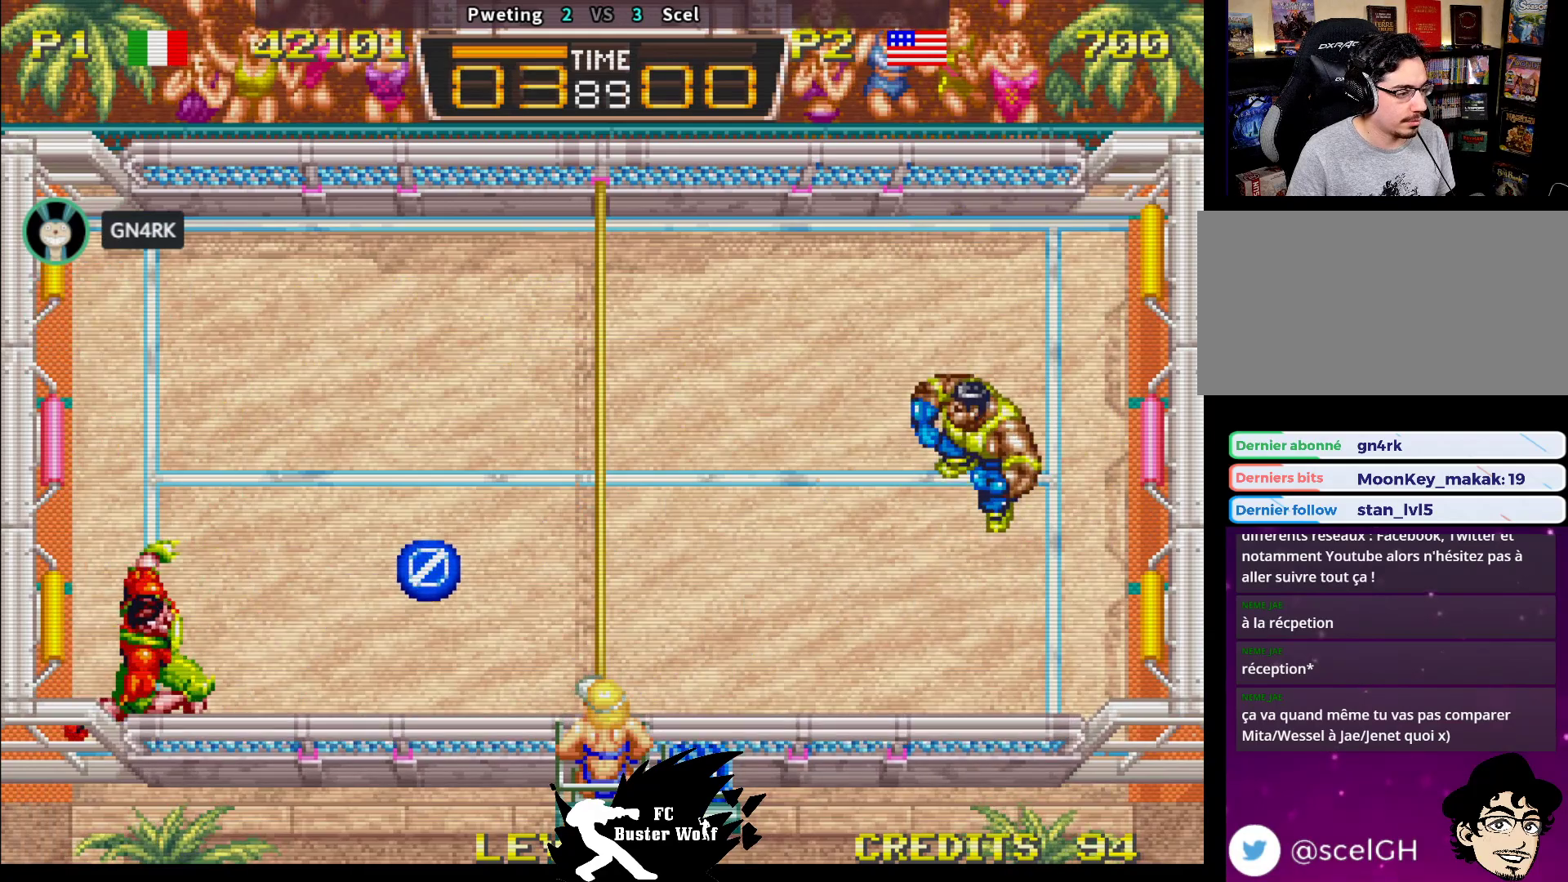
{"buttons": [], "left_stick": "right", "events": [[183, "left_stick", "up"], [317, "left_stick", "left"], [383, "left_stick", "down"], [433, "SQUARE", "down"], [433, "left_stick", "right"], [500, "SQUARE", "up"]]}
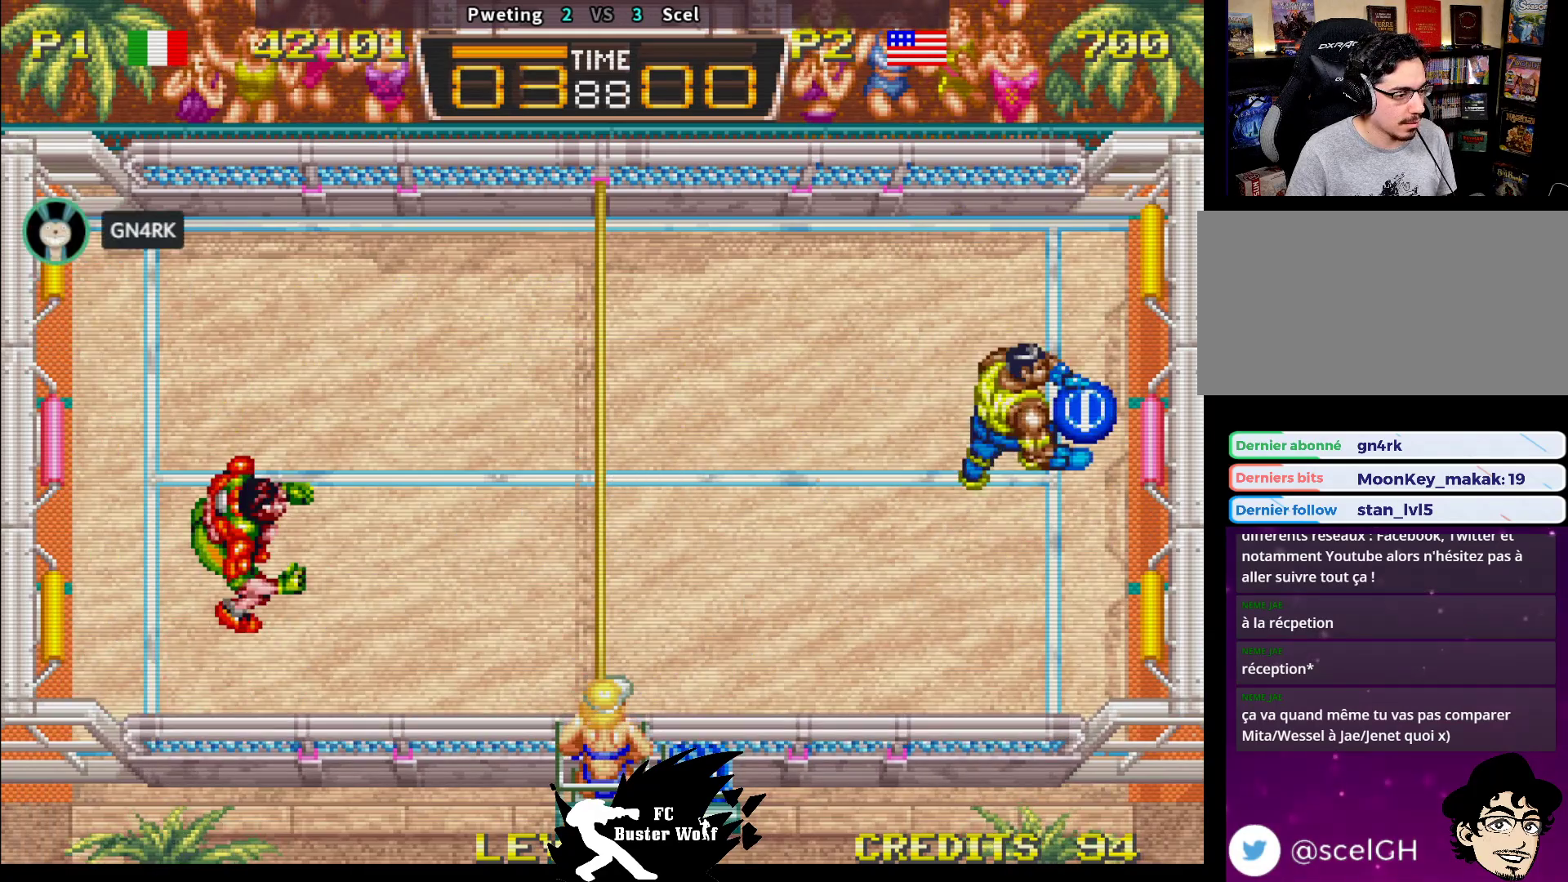
{"buttons": [], "left_stick": "down", "events": [[50, "left_stick", "center"], [200, "left_stick", "down-left"], [467, "left_stick", "down"]]}
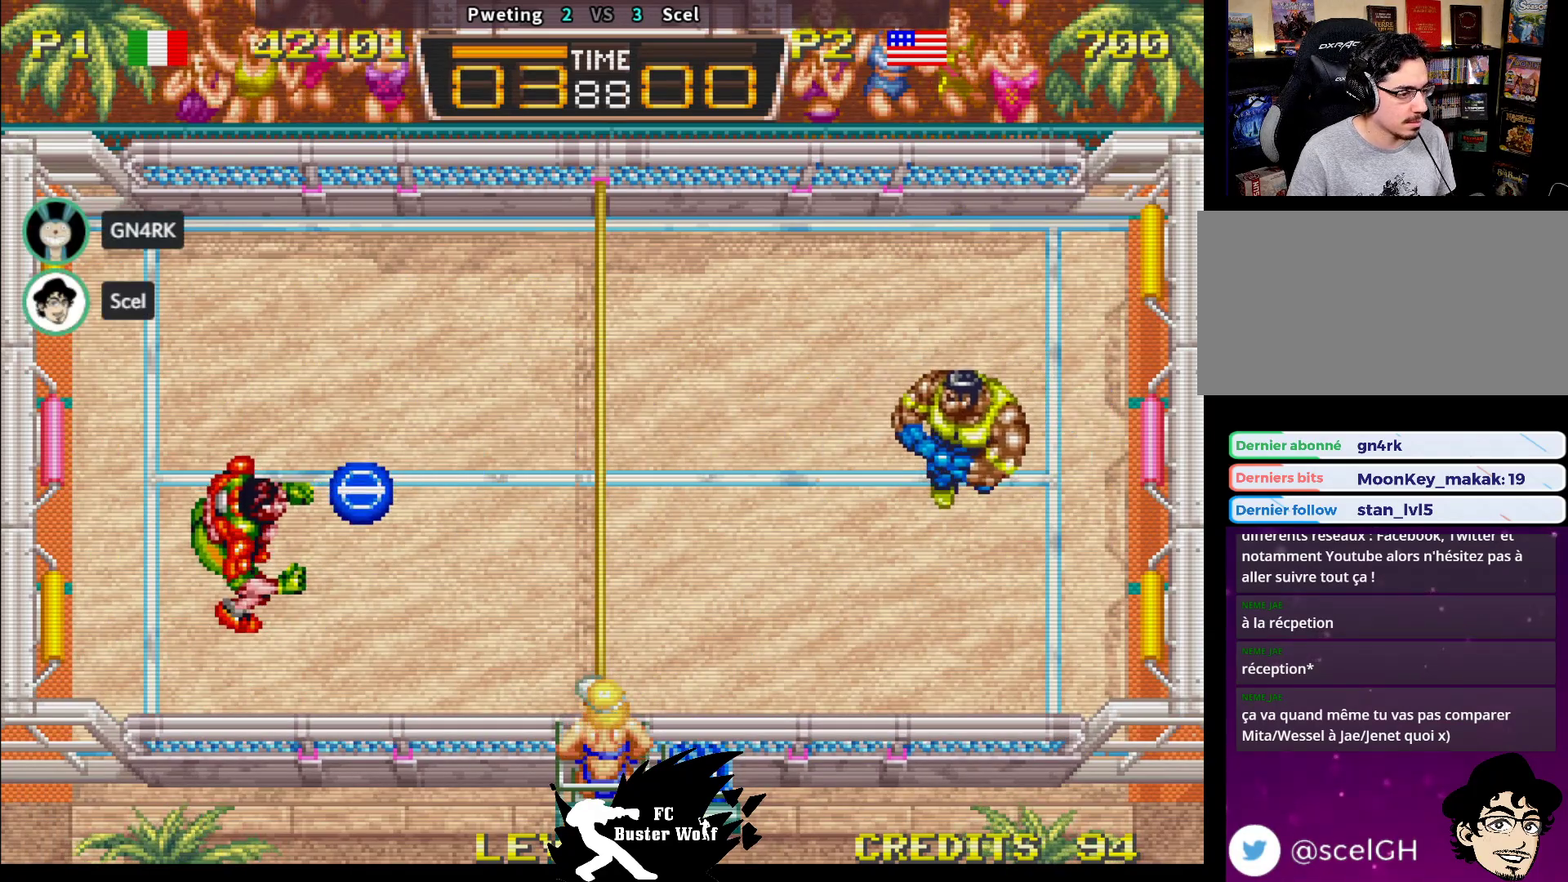
{"buttons": [], "left_stick": "center", "events": [[200, "left_stick", "center"]]}
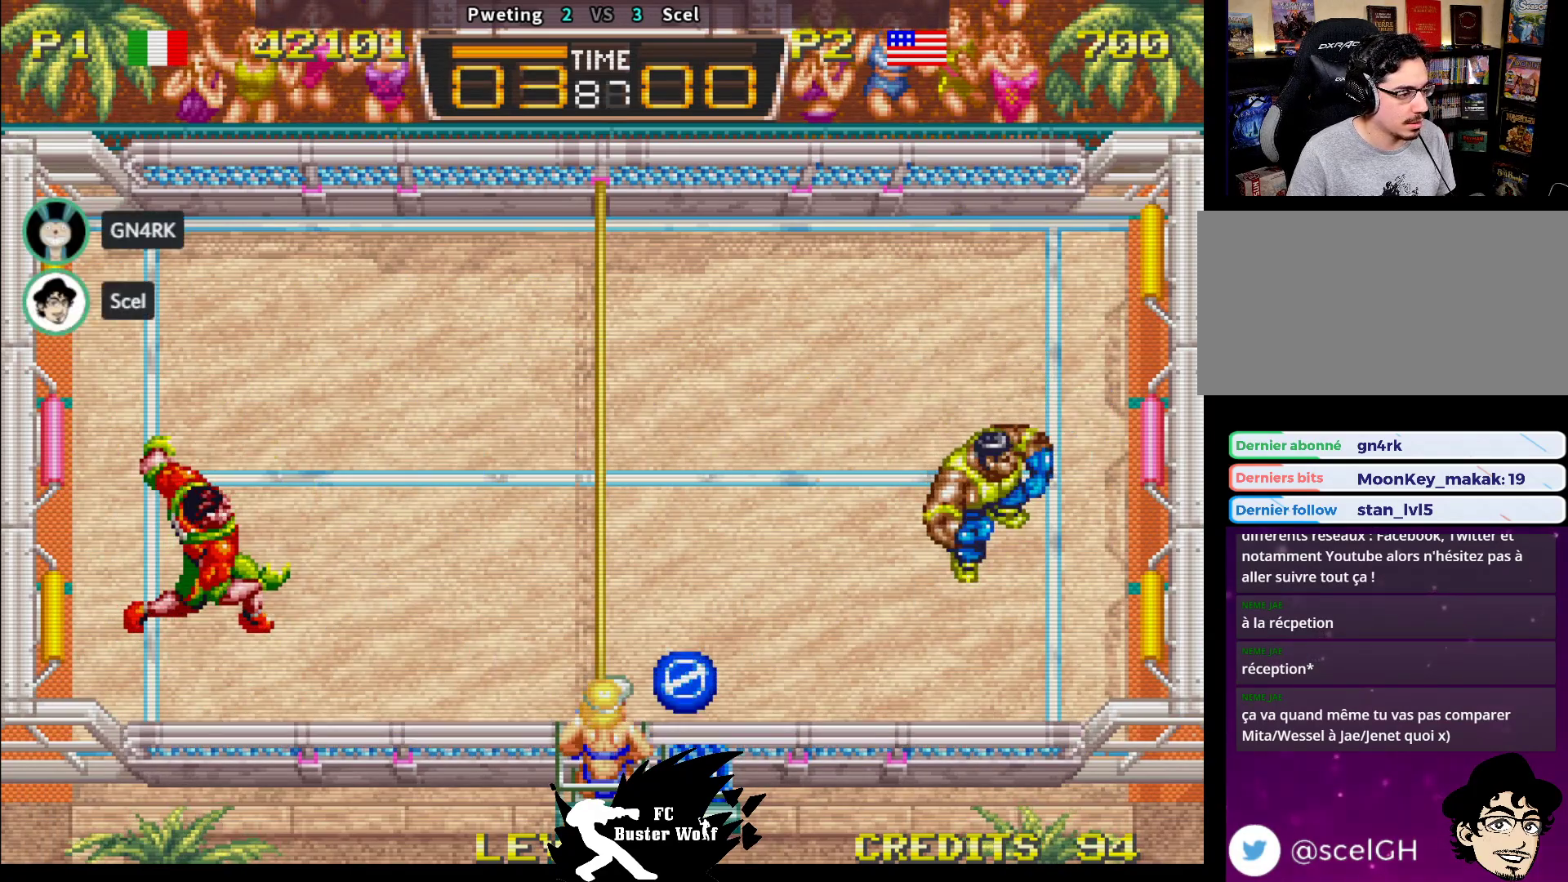
{"buttons": [], "left_stick": "up-left", "events": [[67, "left_stick", "down"], [133, "SQUARE", "down"], [200, "left_stick", "down-left"], [217, "SQUARE", "up"], [300, "SQUARE", "down"], [383, "left_stick", "up-left"], [433, "SQUARE", "up"]]}
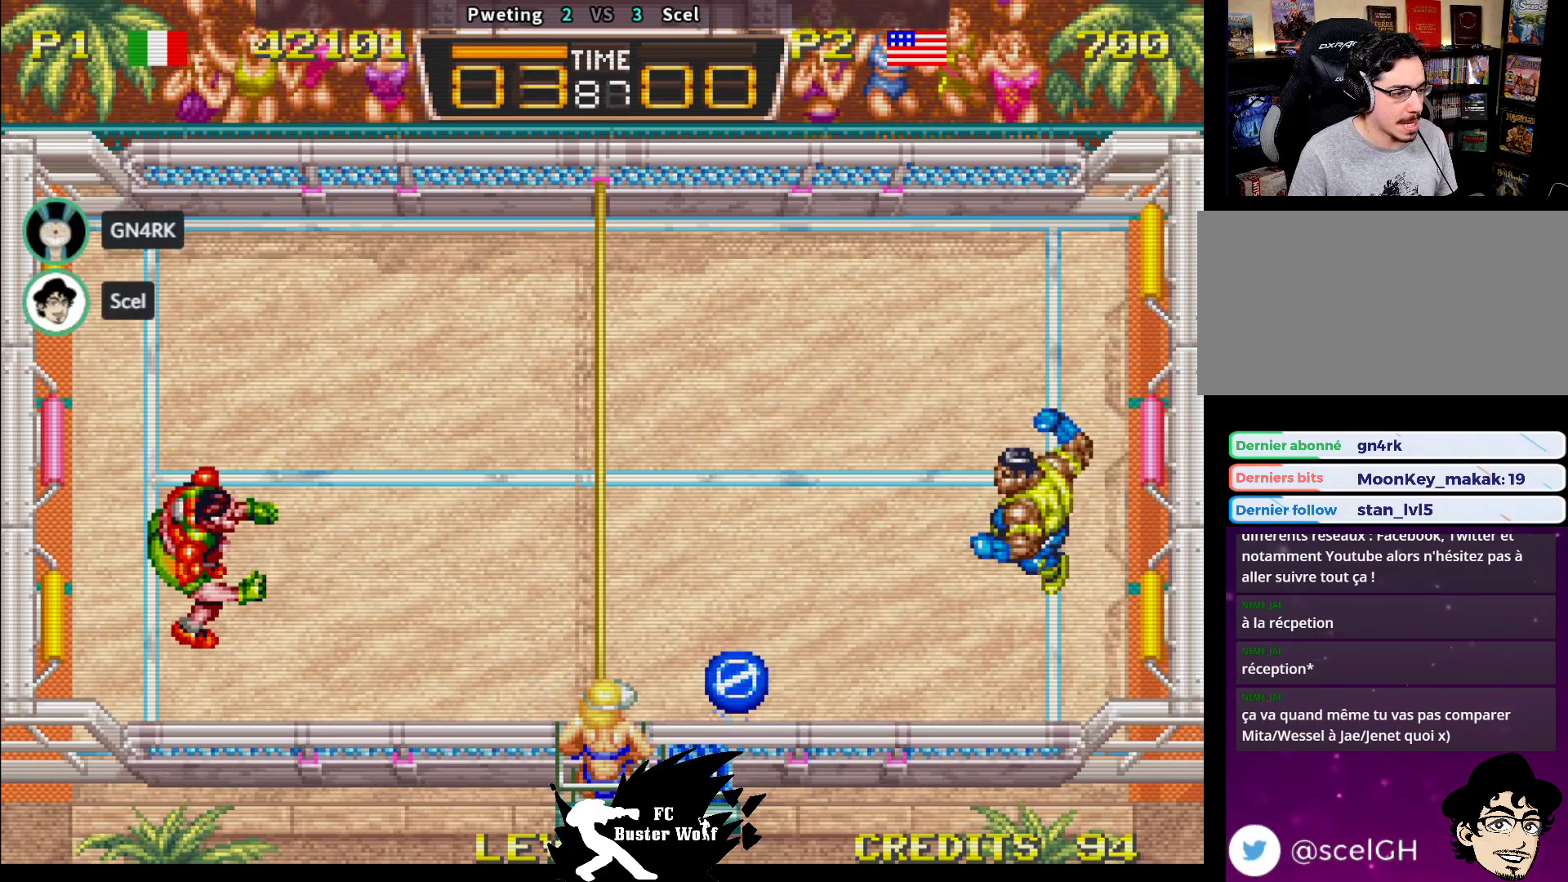
{"buttons": [], "left_stick": "center", "events": [[250, "left_stick", "center"]]}
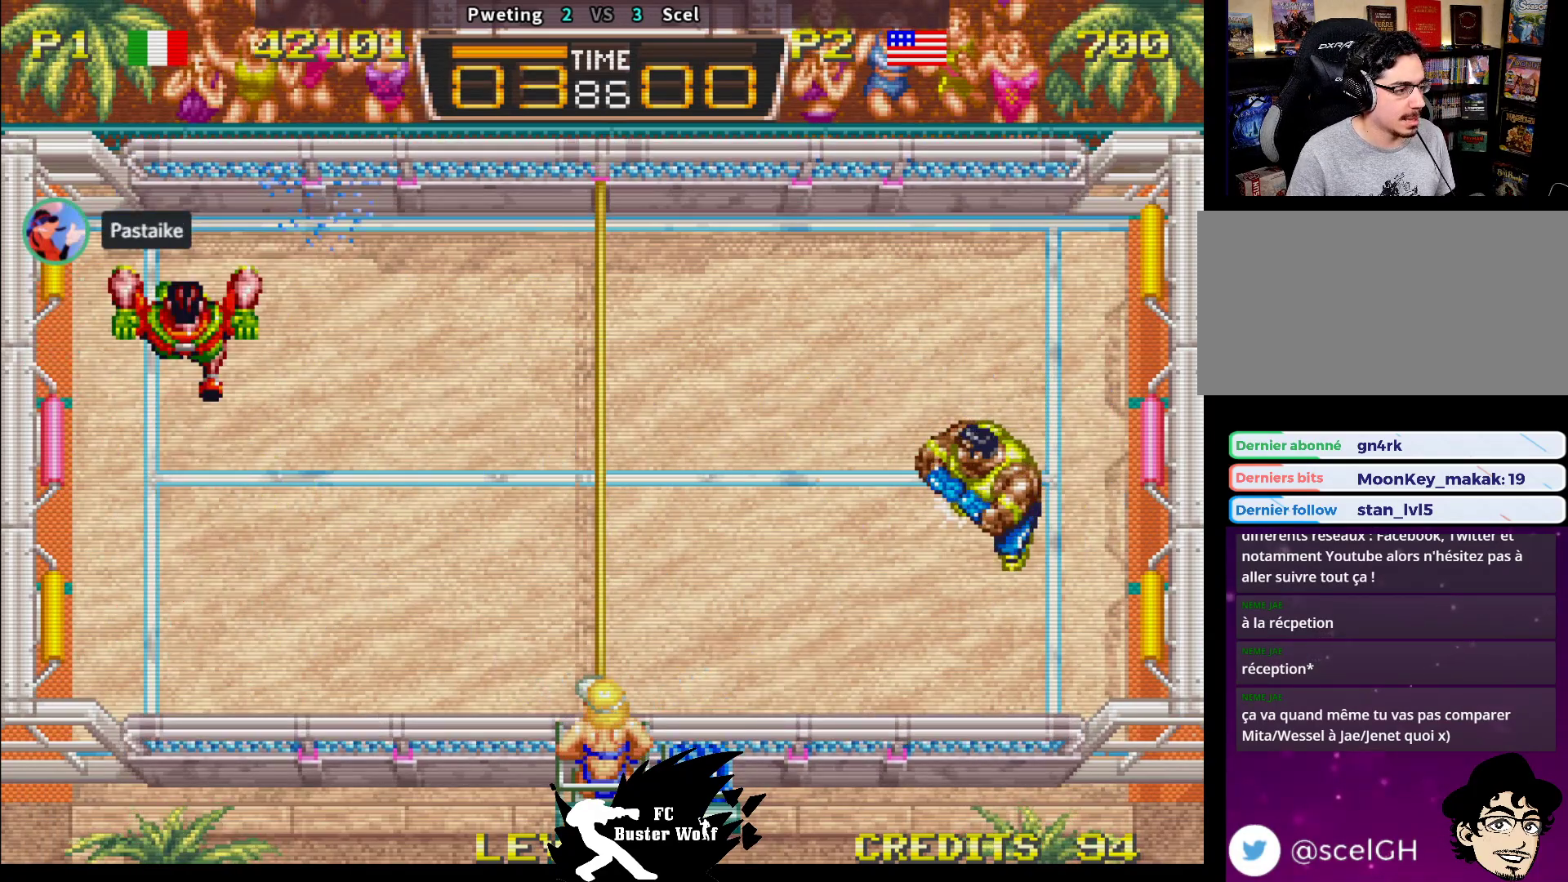
{"buttons": [], "left_stick": "center", "events": [[167, "left_stick", "up"], [317, "left_stick", "center"]]}
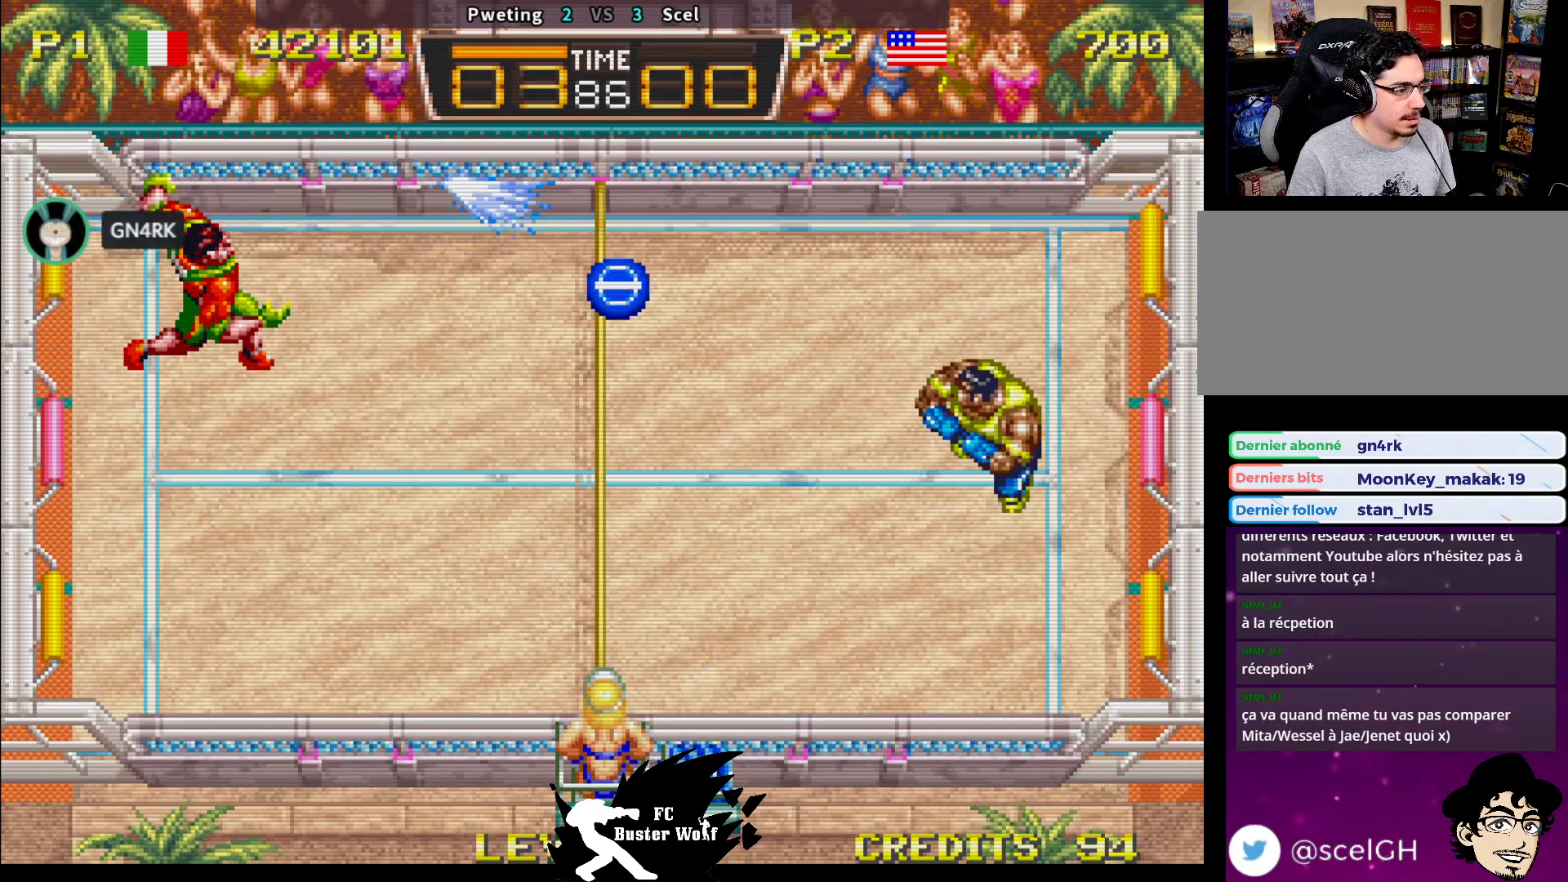
{"buttons": ["SQUARE"], "left_stick": "down-left", "events": [[67, "left_stick", "up"], [217, "SQUARE", "down"], [267, "left_stick", "down-left"], [300, "SQUARE", "up"], [400, "SQUARE", "down"]]}
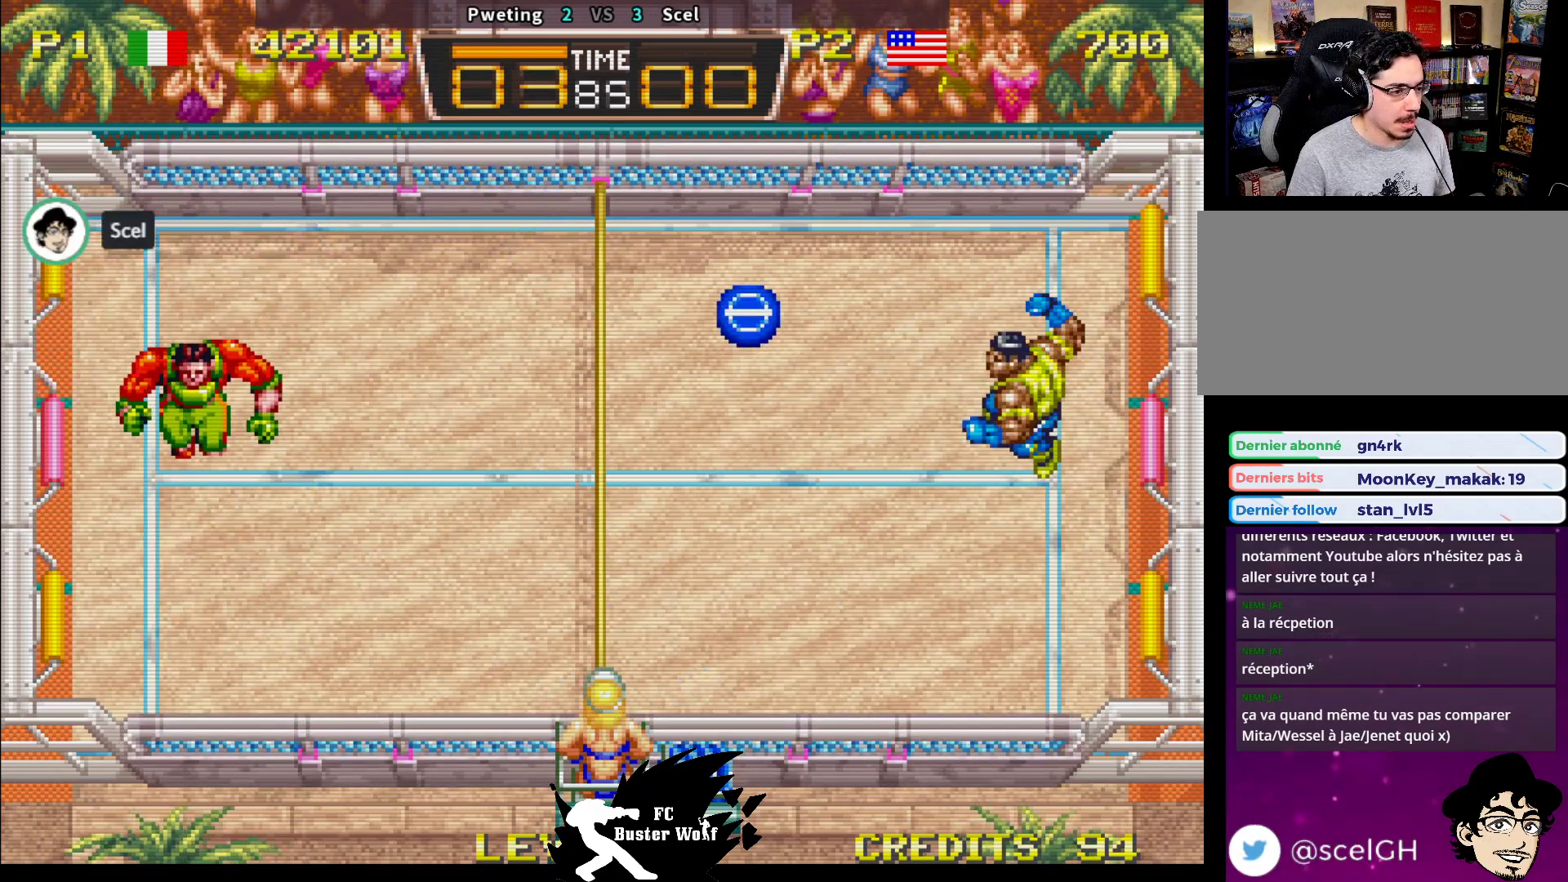
{"buttons": [], "left_stick": "center", "events": [[17, "SQUARE", "up"], [83, "left_stick", "down-right"], [217, "left_stick", "down-left"], [417, "left_stick", "center"]]}
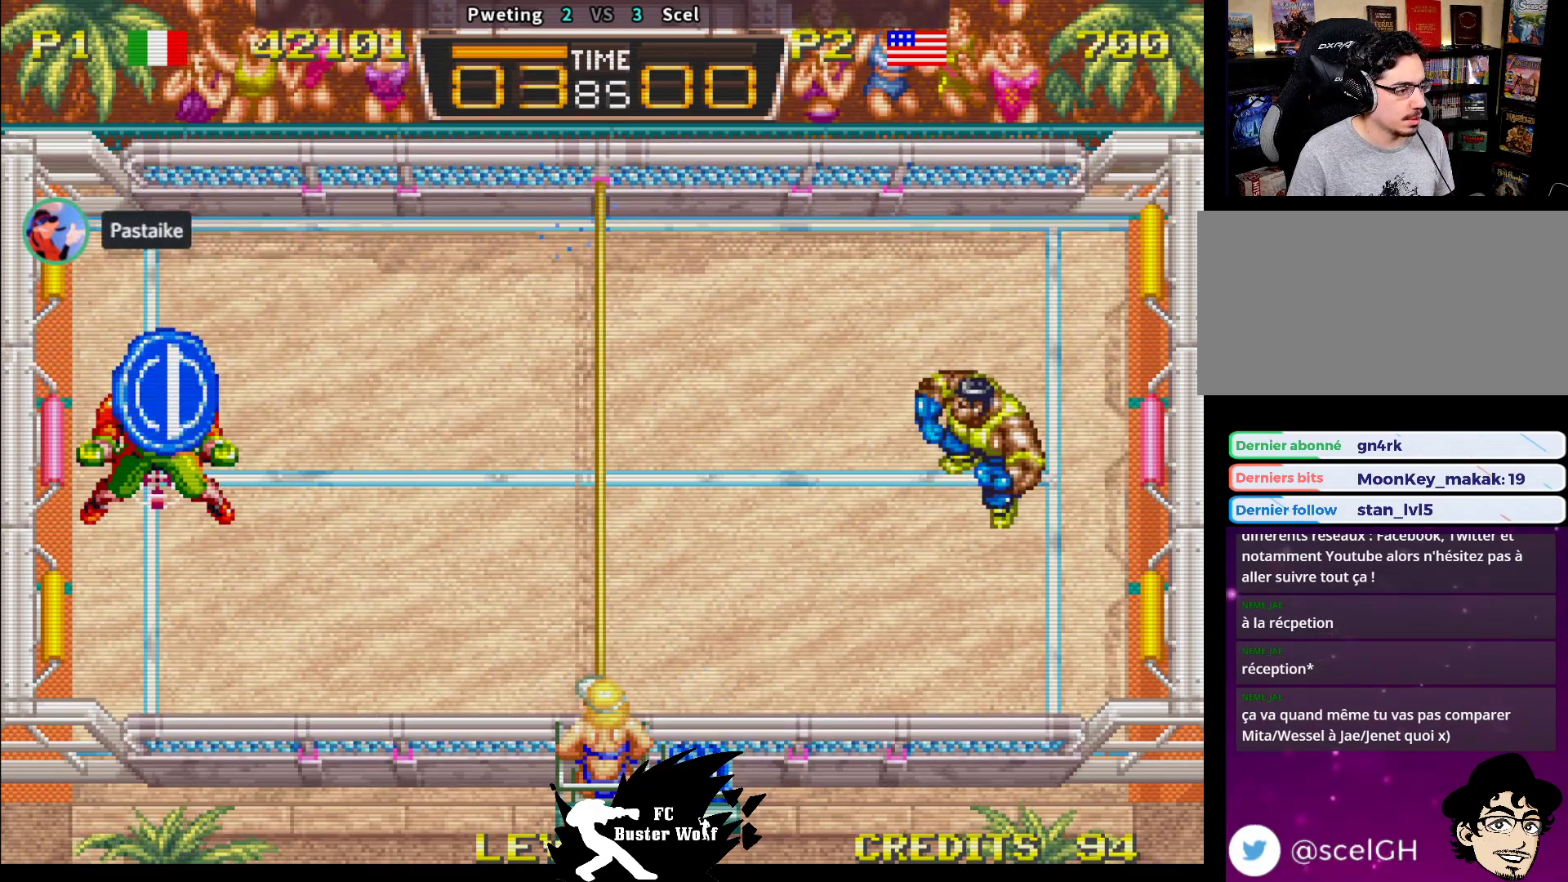
{"buttons": [], "left_stick": "center", "events": []}